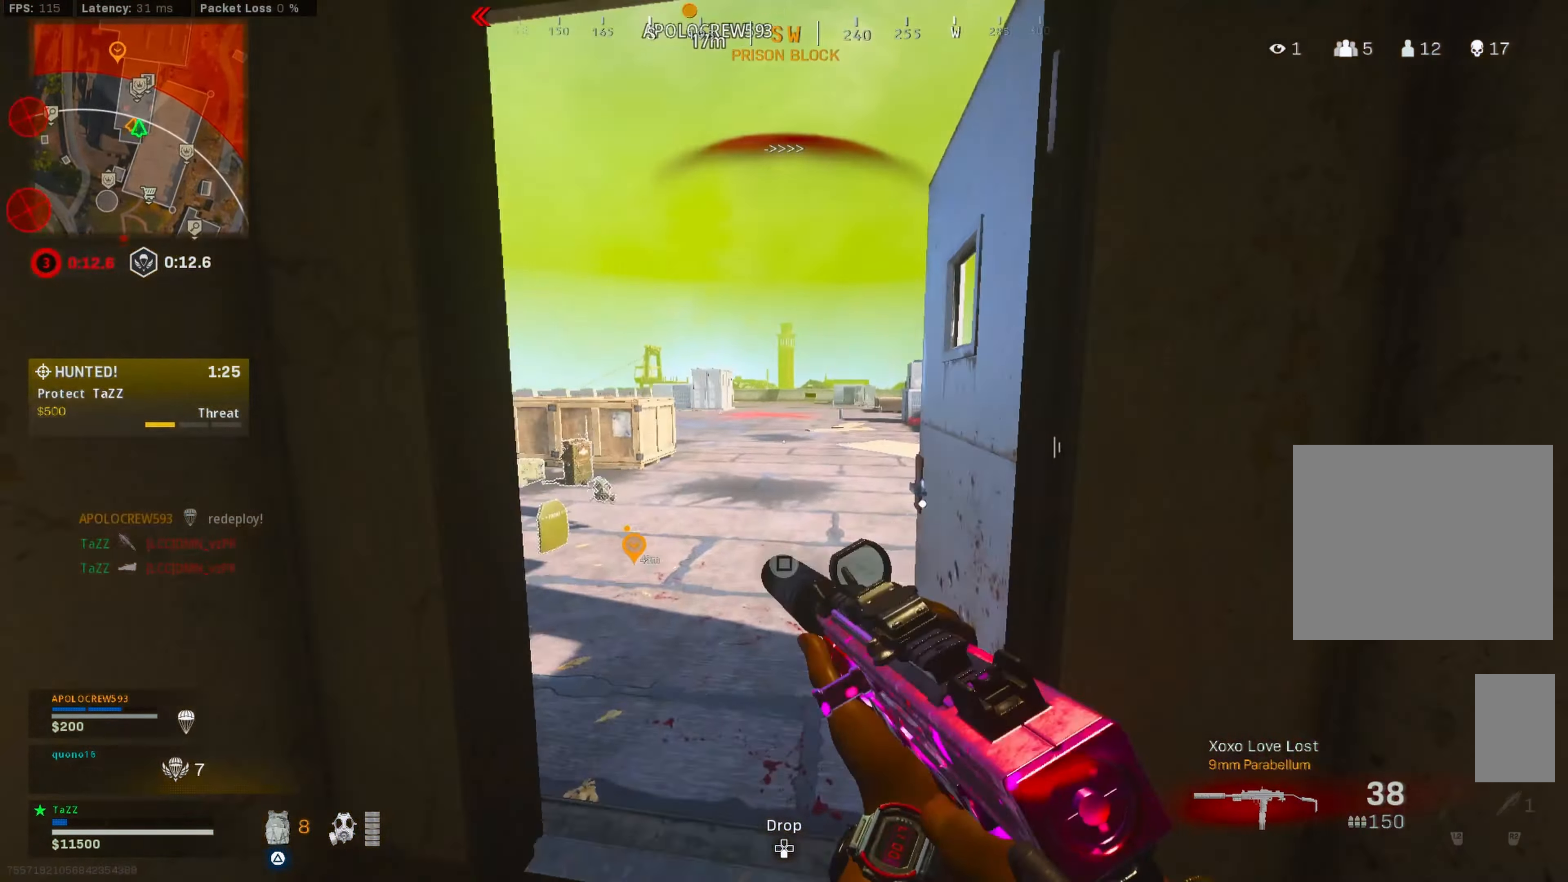
Gameplay with a controller (PlayStation layout); each line is a JSON object with the inputs held at the frame after it. "events" lists button and stick changes between this image and that frame as [ms after this image, input, new state], when the widget could be followed in between. Not read: L1.
{"buttons": [], "left_stick": "up", "right_stick": "right", "events": [[33, "right_stick", "right"], [50, "L3", "down"], [150, "L3", "up"], [150, "right_stick", "left"], [200, "right_stick", "center"], [233, "L3", "down"], [266, "right_stick", "right"], [333, "L3", "up"], [416, "L3", "down"], [500, "L3", "up"]]}
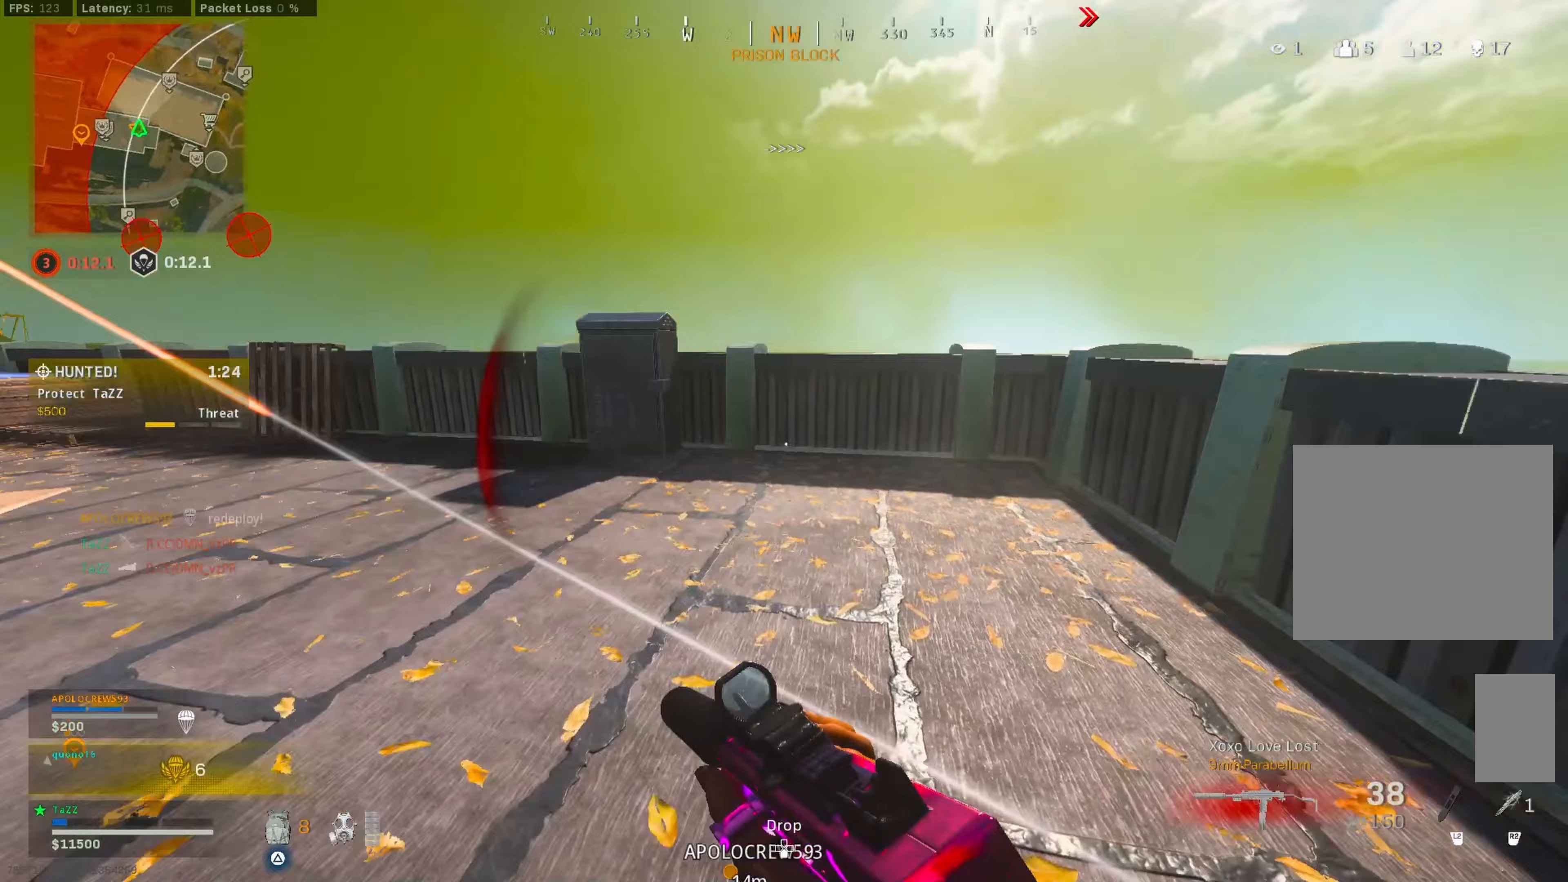
{"buttons": ["CROSS", "L3"], "left_stick": "up", "right_stick": "center", "events": [[133, "right_stick", "center"], [200, "right_stick", "right"], [250, "L3", "down"], [333, "L3", "up"], [400, "L3", "down"], [400, "left_stick", "up-right"], [433, "right_stick", "center"], [450, "CROSS", "down"], [500, "left_stick", "up"]]}
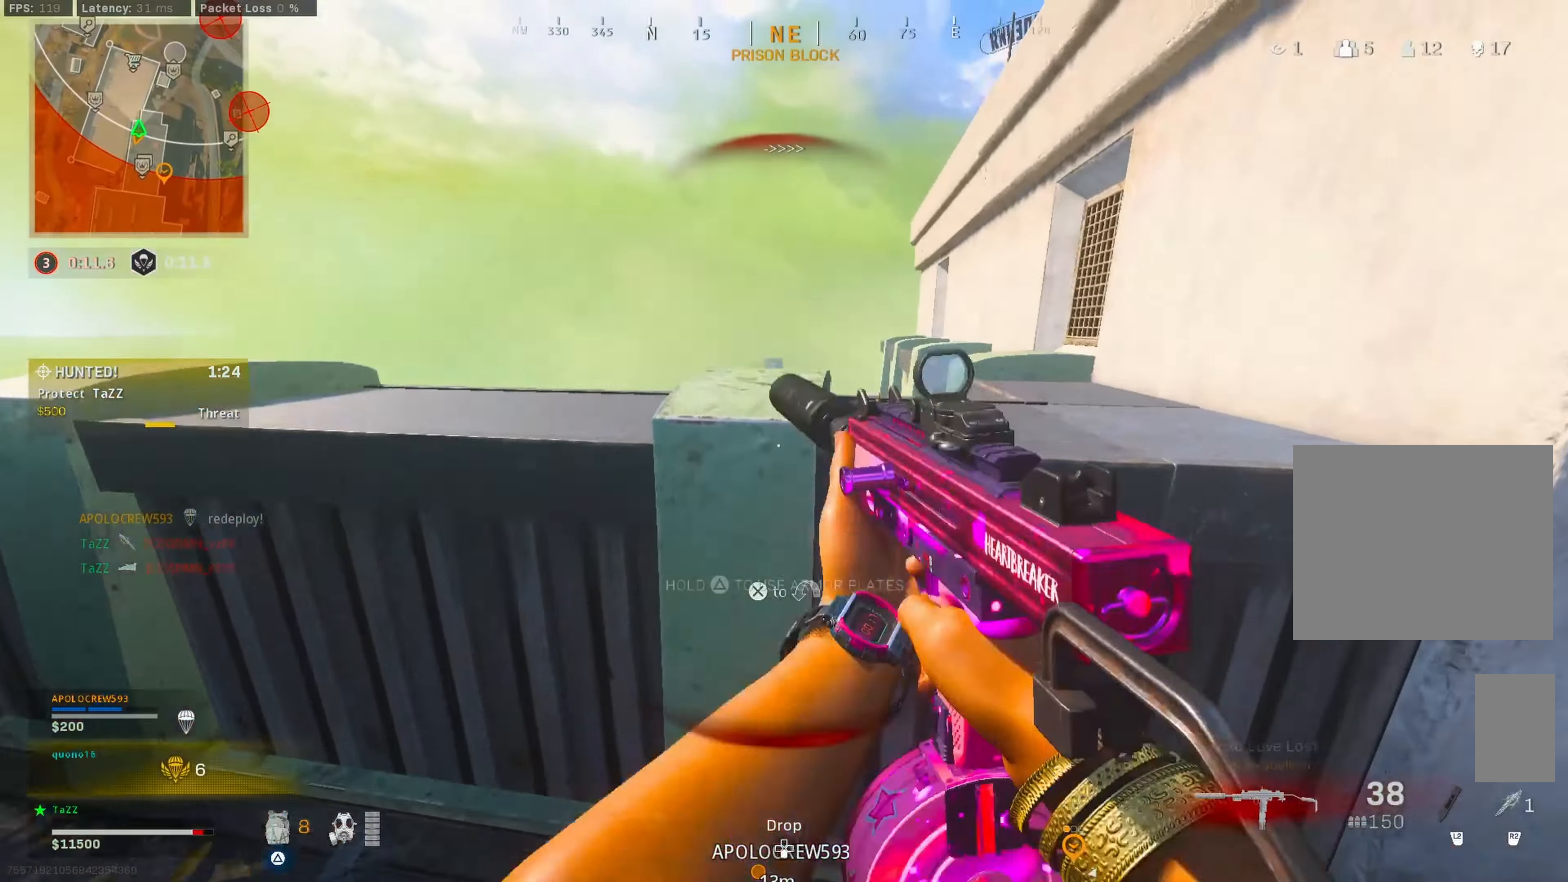
{"buttons": ["L3"], "left_stick": "up-right", "right_stick": "center", "events": [[17, "L3", "up"], [33, "CROSS", "up"], [100, "L3", "down"], [100, "left_stick", "up-right"], [150, "L3", "up"], [183, "right_stick", "down-right"], [250, "L3", "down"], [333, "L3", "up"], [367, "right_stick", "center"], [450, "L3", "down"]]}
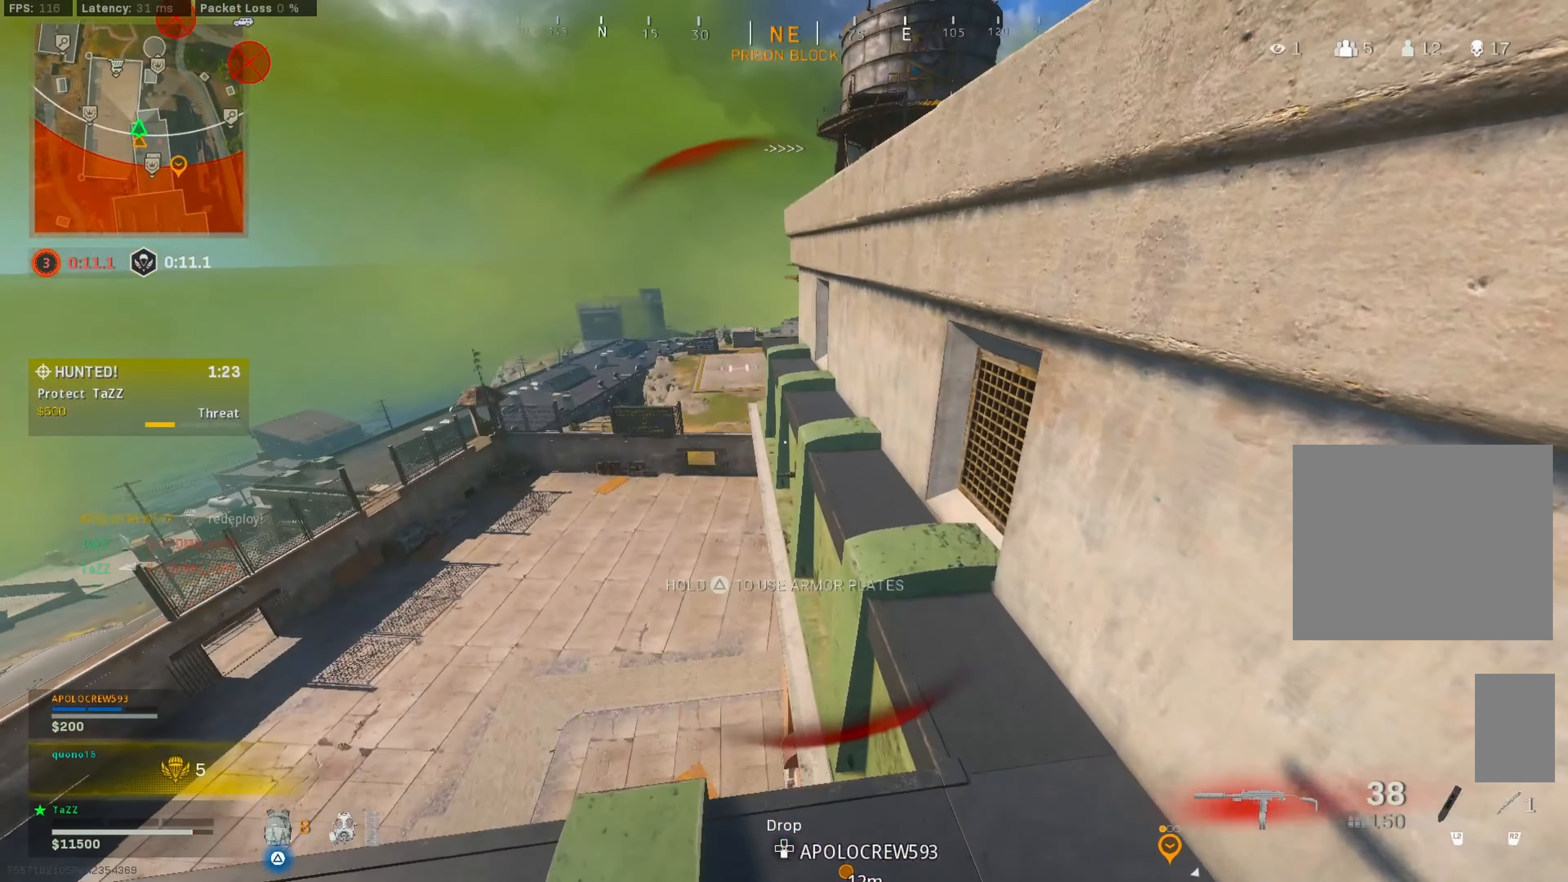
{"buttons": ["L3"], "left_stick": "up", "right_stick": "center", "events": [[17, "L3", "up"], [83, "right_stick", "up"], [100, "L3", "down"], [183, "L3", "up"], [183, "left_stick", "up"], [267, "L3", "down"], [267, "right_stick", "up-left"], [333, "right_stick", "center"], [350, "L3", "up"], [433, "L3", "down"]]}
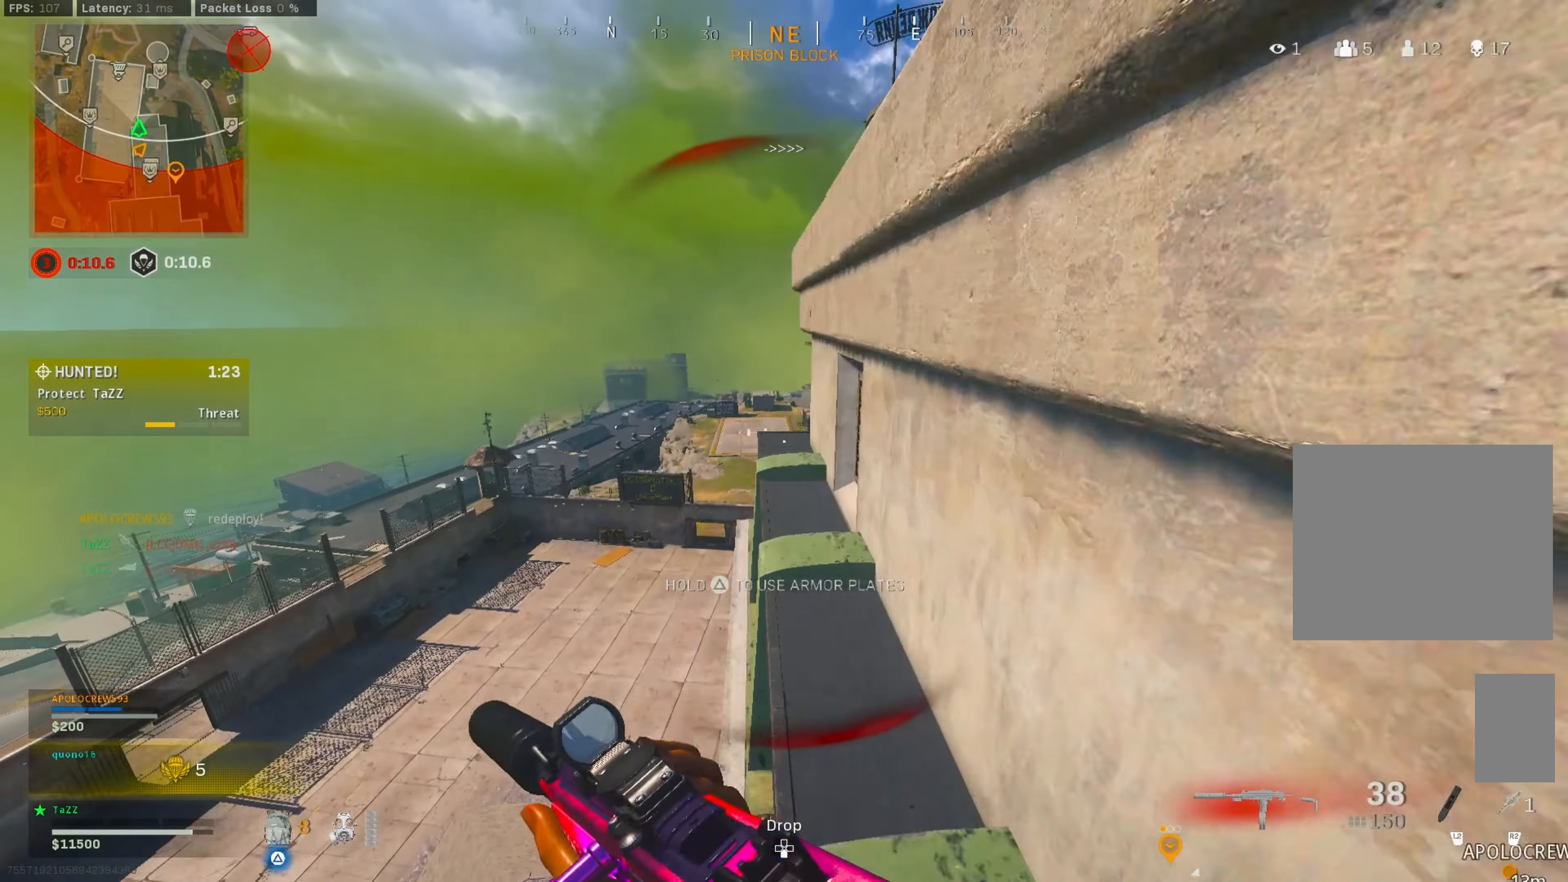
{"buttons": ["L3"], "left_stick": "up", "right_stick": "center", "events": [[33, "L3", "up"], [100, "L3", "down"], [200, "L3", "up"], [267, "L3", "down"]]}
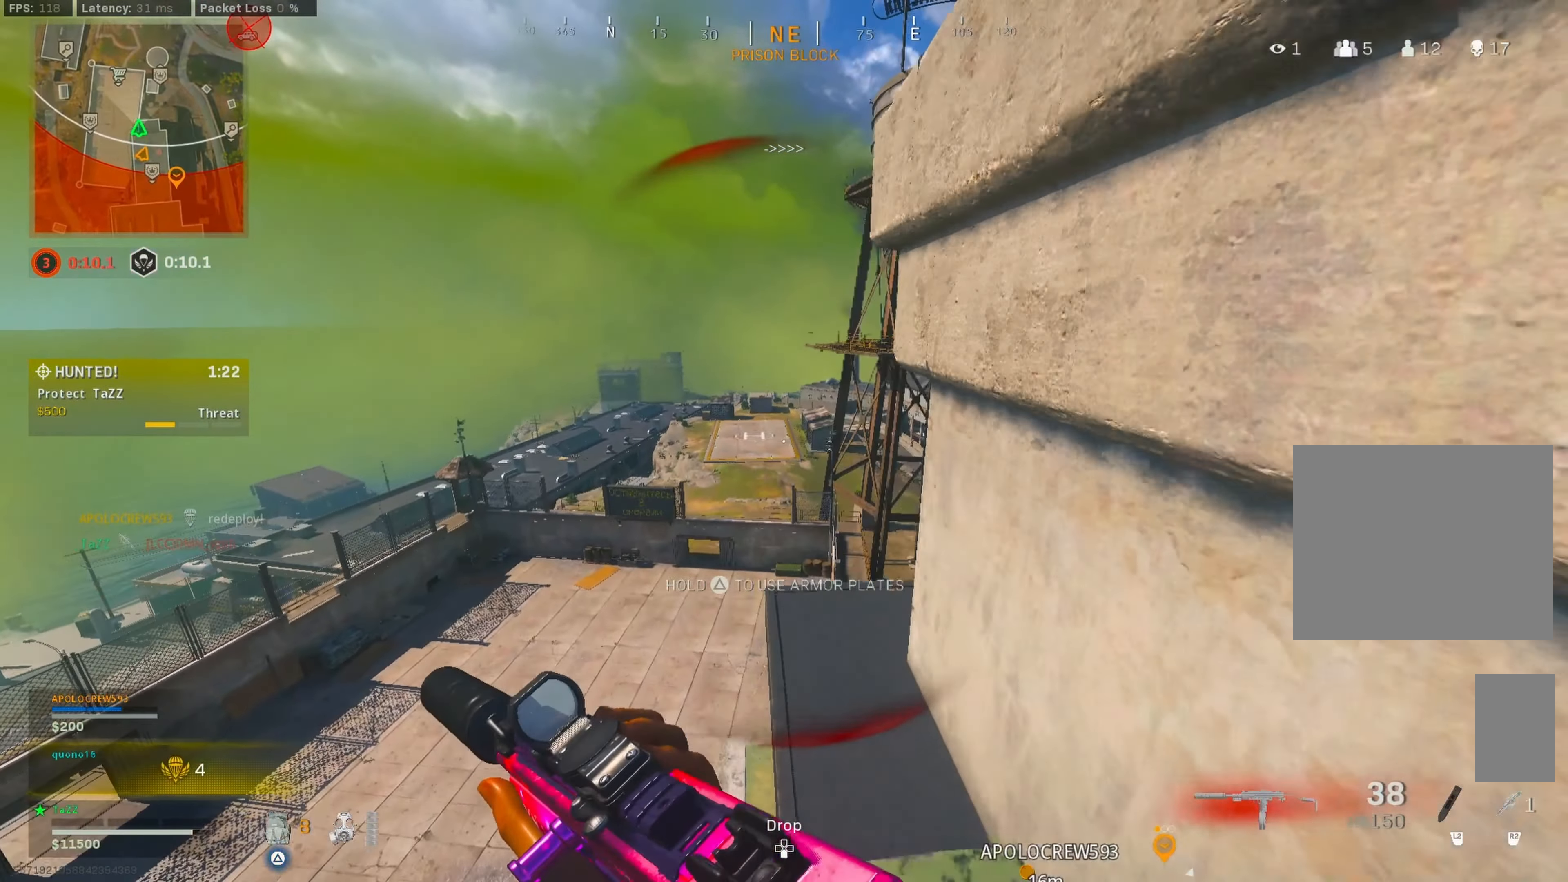
{"buttons": [], "left_stick": "up-right", "right_stick": "left", "events": [[50, "right_stick", "right"], [83, "L3", "up"], [117, "left_stick", "up-right"], [317, "right_stick", "center"], [367, "right_stick", "right"], [450, "right_stick", "left"]]}
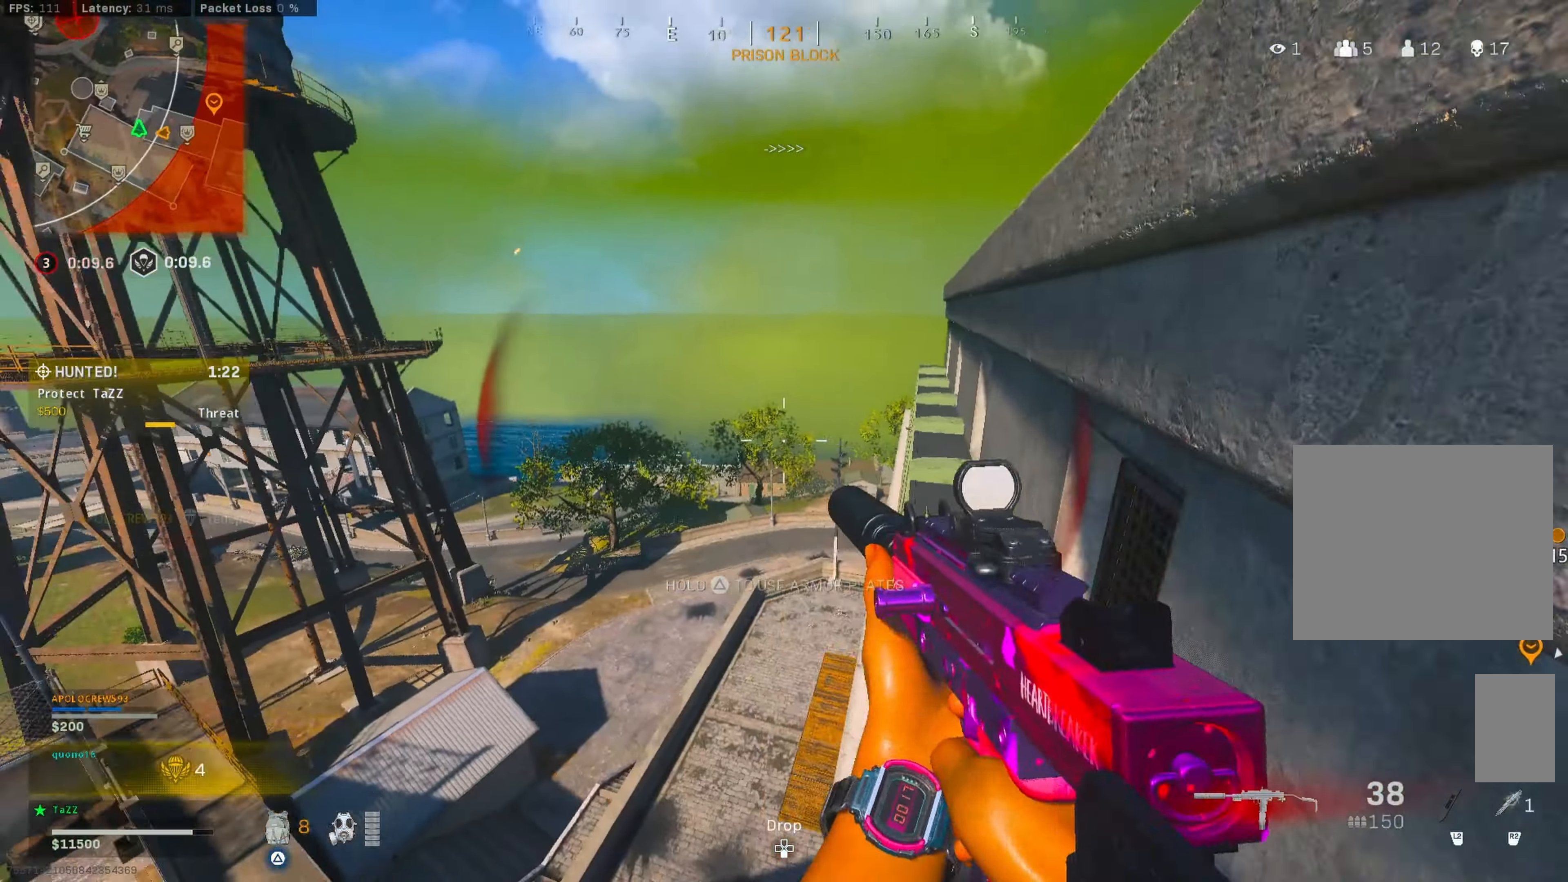
{"buttons": [], "left_stick": "down", "right_stick": "left", "events": [[17, "left_stick", "right"], [217, "R3", "down"], [217, "left_stick", "down-right"], [350, "R3", "up"], [350, "right_stick", "up"], [400, "left_stick", "down"], [417, "right_stick", "left"]]}
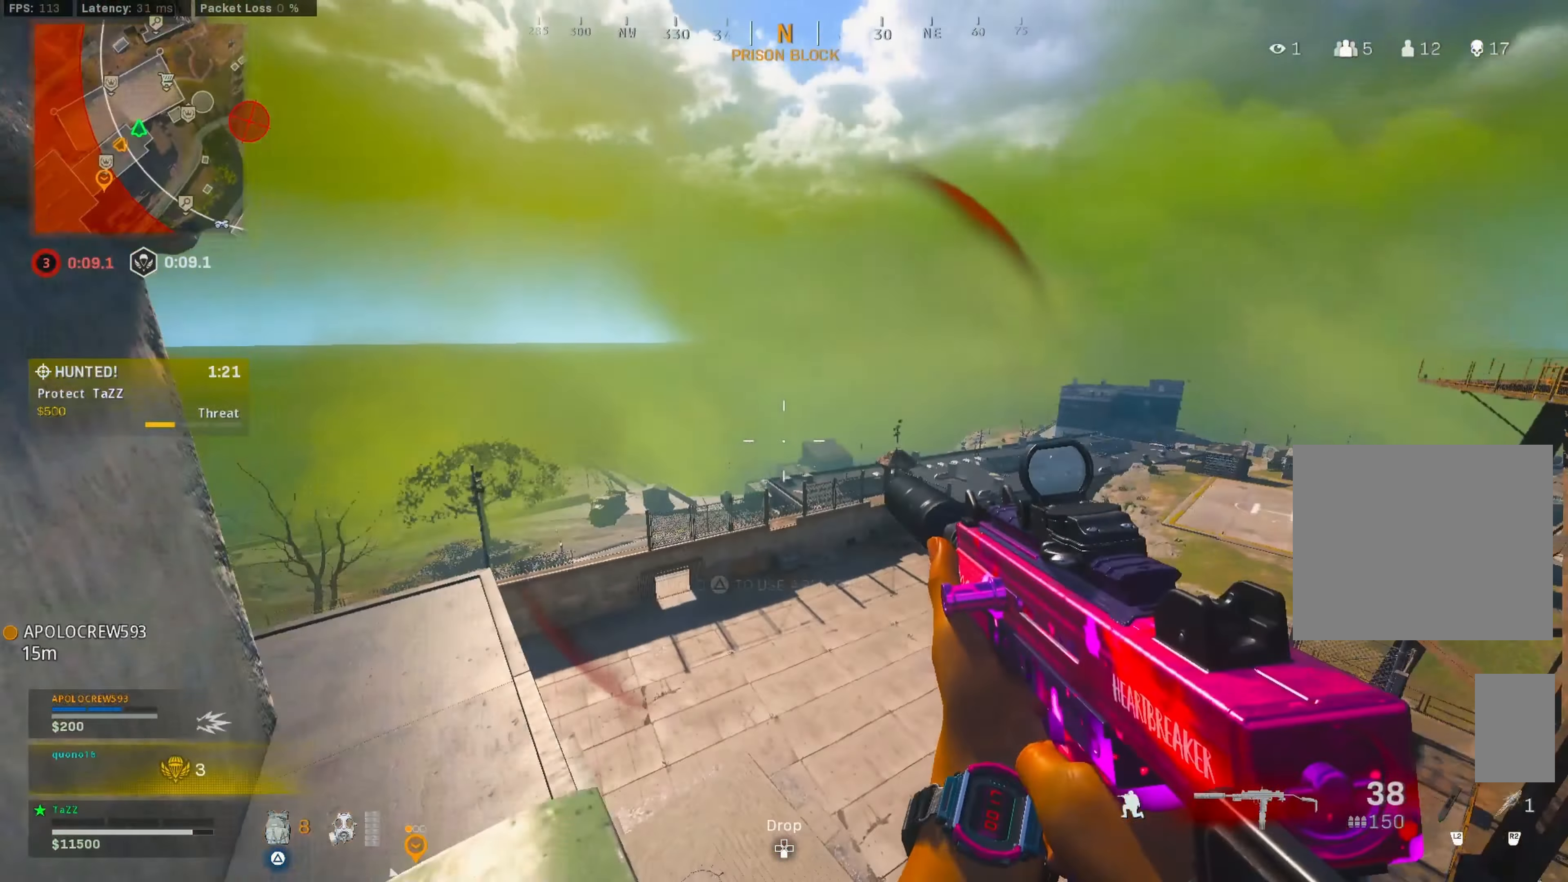
{"buttons": [], "left_stick": "left", "right_stick": "center", "events": [[17, "left_stick", "down-left"], [167, "left_stick", "left"], [183, "right_stick", "center"], [350, "left_stick", "center"], [450, "left_stick", "left"]]}
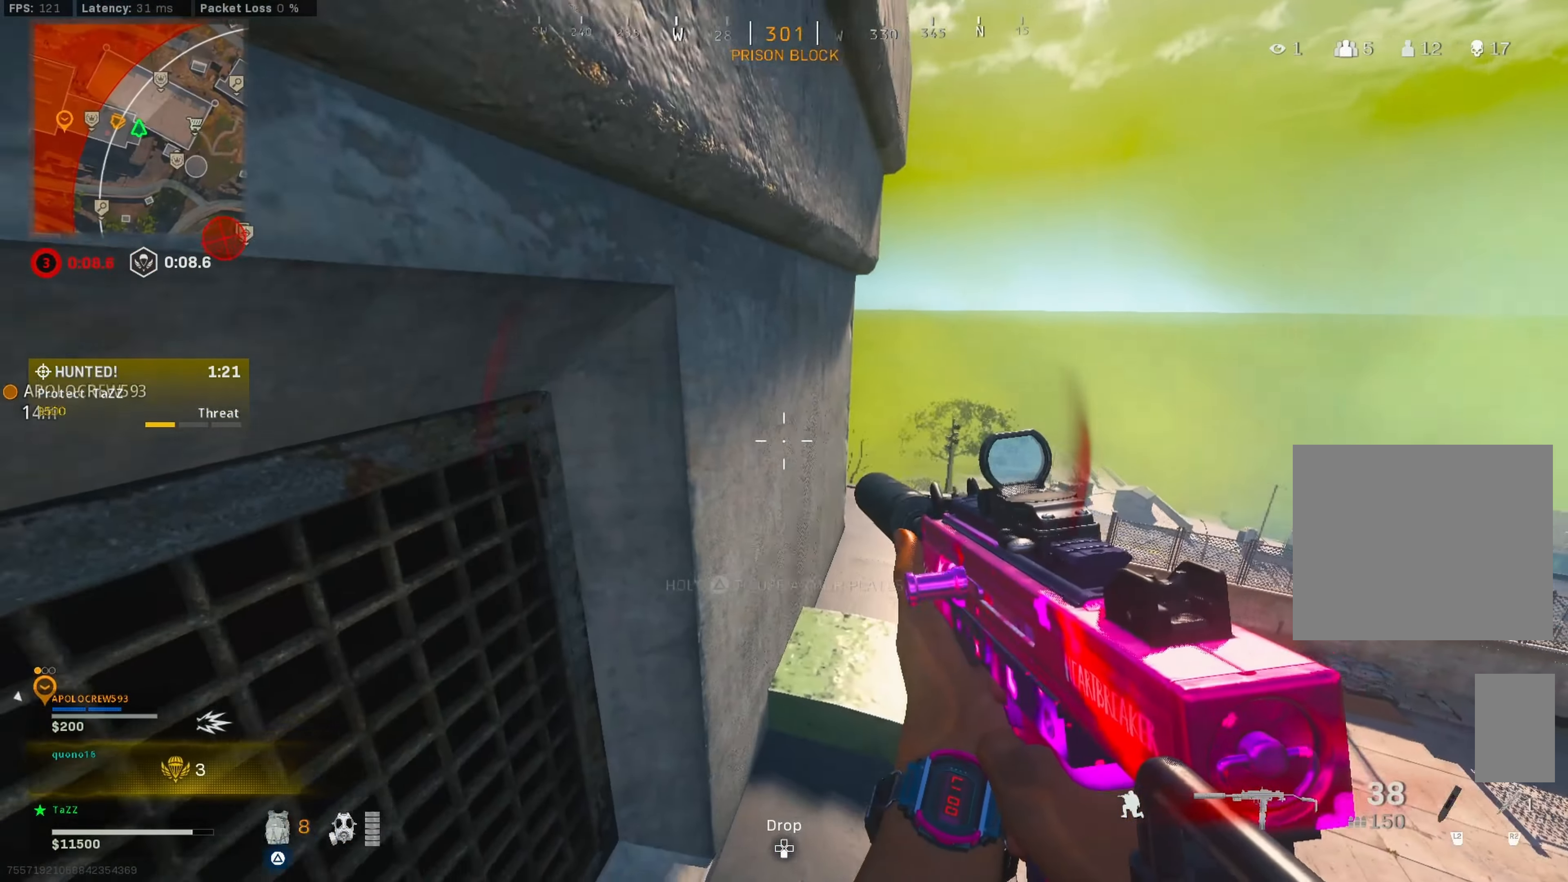
{"buttons": ["L3"], "left_stick": "up", "right_stick": "center", "events": [[50, "left_stick", "down"], [150, "left_stick", "down-left"], [150, "right_stick", "right"], [283, "right_stick", "up-left"], [483, "right_stick", "center"], [500, "L3", "down"], [500, "left_stick", "up"]]}
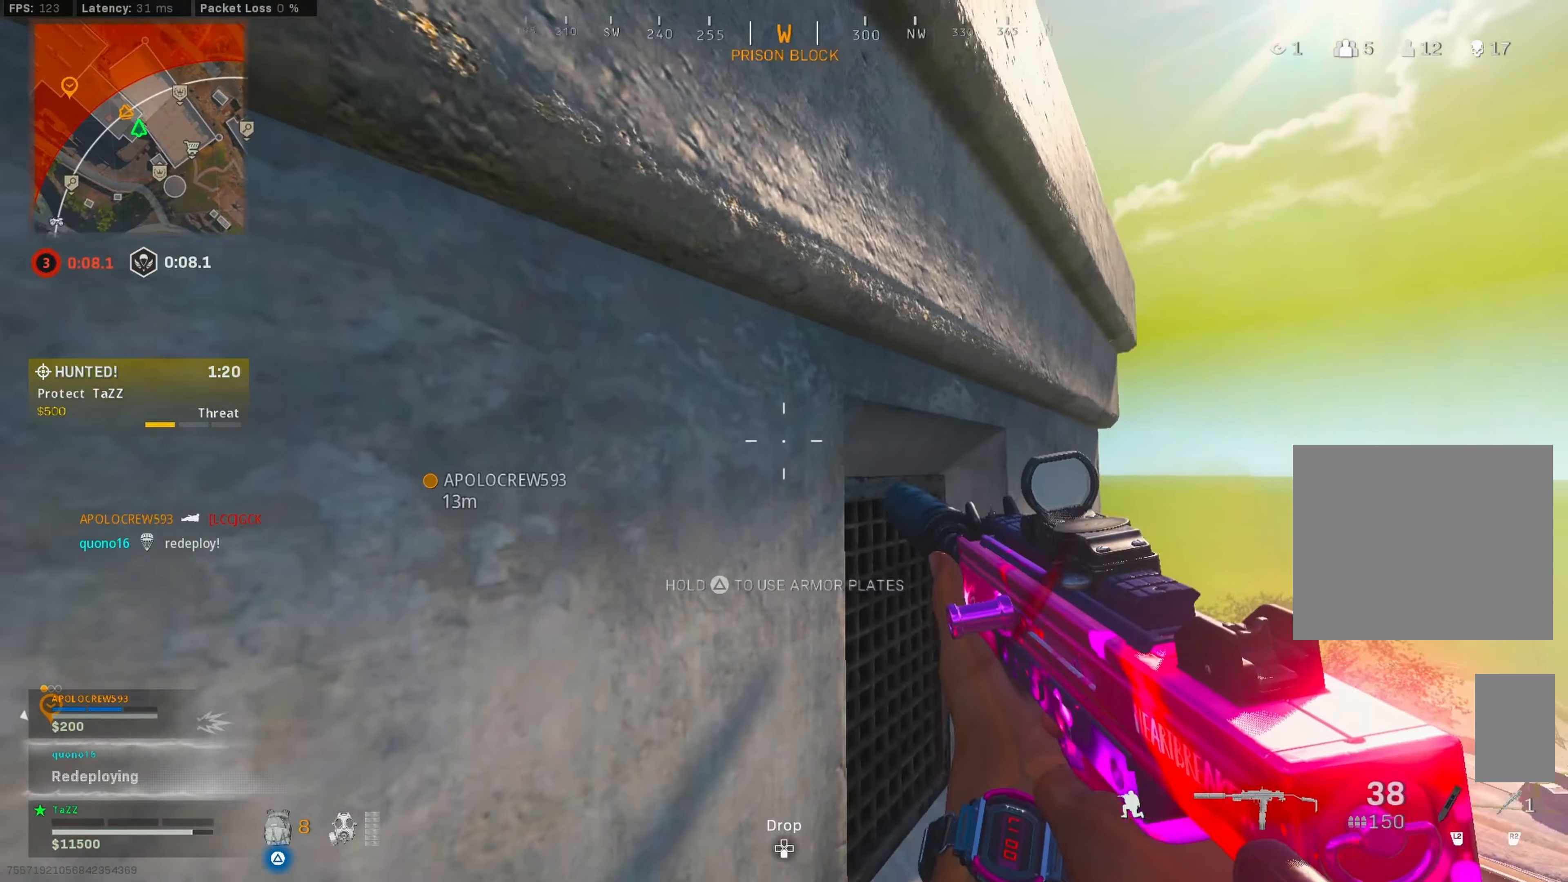
{"buttons": [], "left_stick": "up-left", "right_stick": "center", "events": [[83, "CROSS", "down"], [117, "L3", "up"], [167, "CROSS", "up"], [200, "L3", "down"], [217, "CROSS", "down"], [300, "L3", "up"], [317, "CROSS", "up"], [367, "CROSS", "down"], [383, "left_stick", "up-left"], [467, "CROSS", "up"]]}
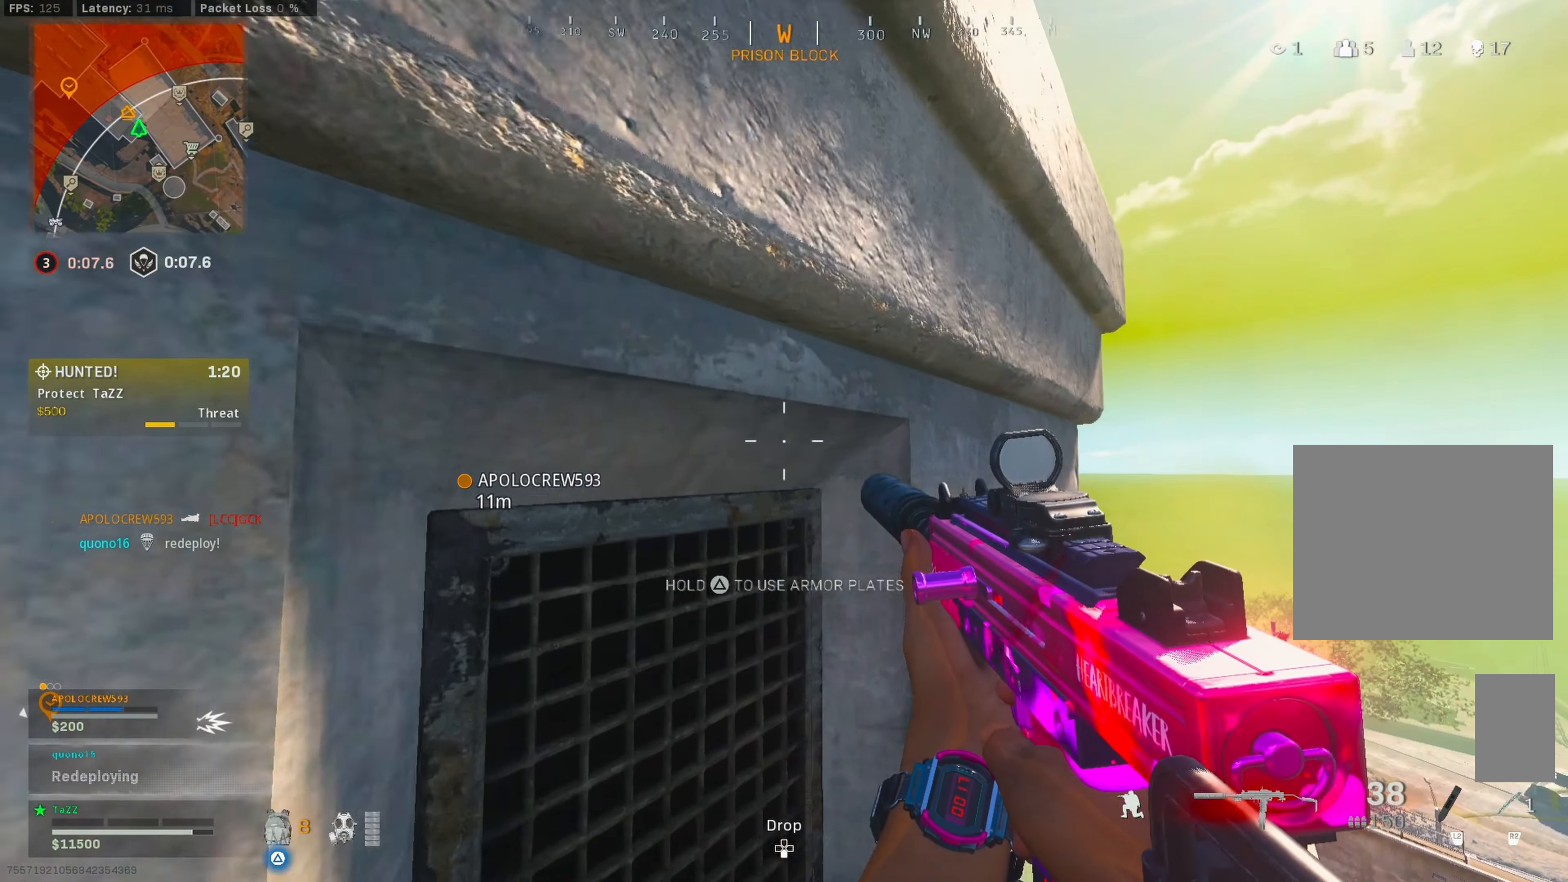
{"buttons": [], "left_stick": "up", "right_stick": "up-right", "events": [[17, "left_stick", "down-right"], [117, "right_stick", "left"], [167, "left_stick", "down"], [267, "left_stick", "left"], [383, "L3", "down"], [383, "left_stick", "up"], [433, "right_stick", "up-right"], [500, "L3", "up"]]}
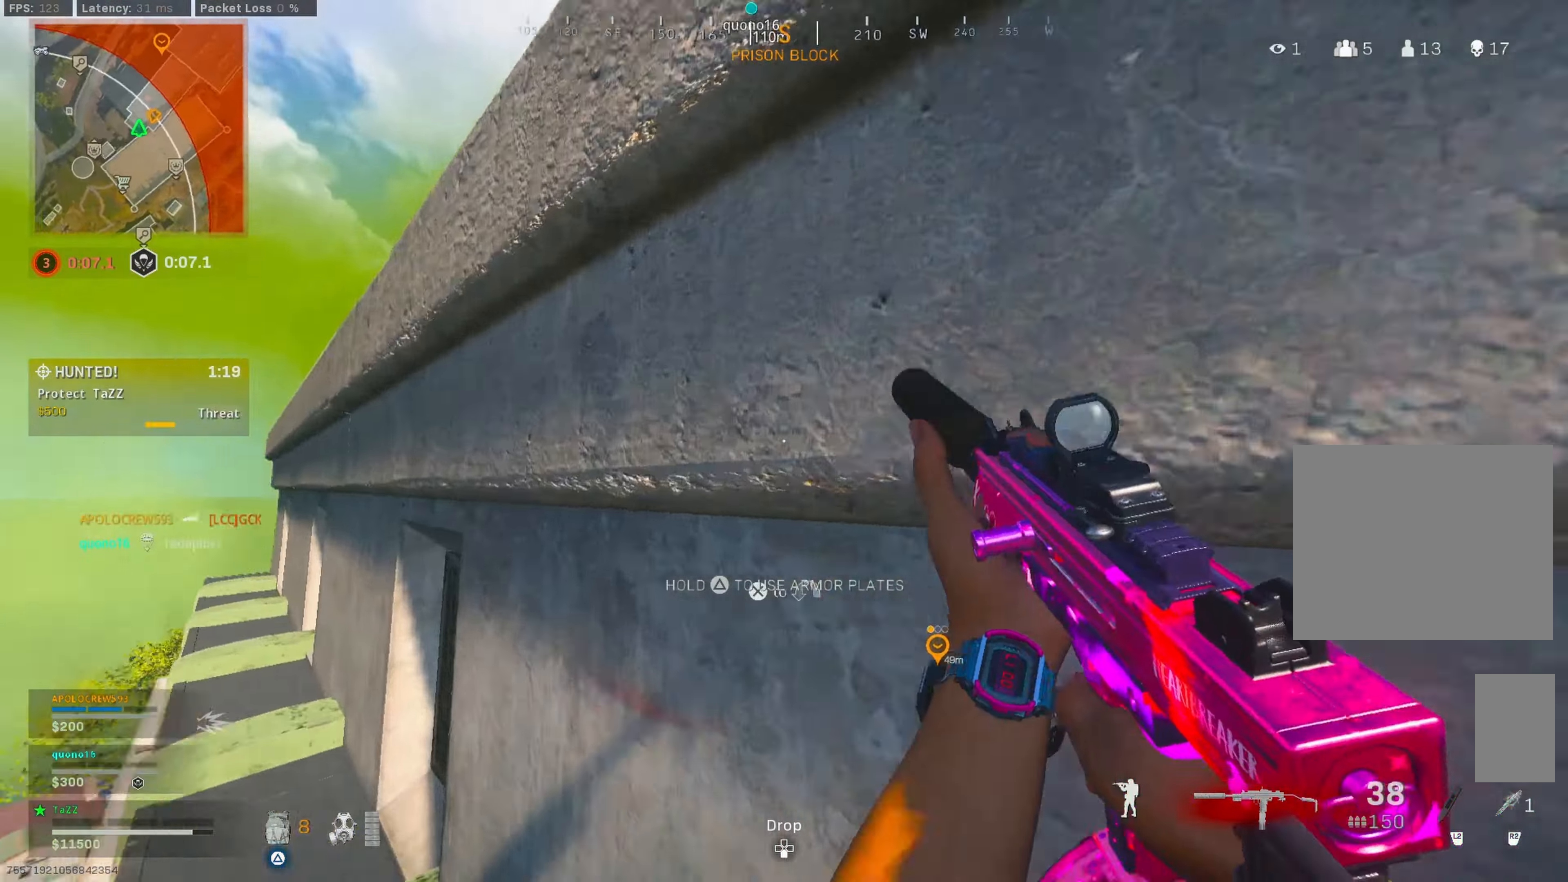
{"buttons": [], "left_stick": "up", "right_stick": "center", "events": [[84, "L3", "down"], [100, "right_stick", "center"], [184, "L3", "up"], [234, "CROSS", "down"], [250, "L3", "down"], [317, "CROSS", "up"], [334, "L3", "up"], [367, "CROSS", "down"], [417, "L3", "down"], [450, "CROSS", "up"], [500, "L3", "up"]]}
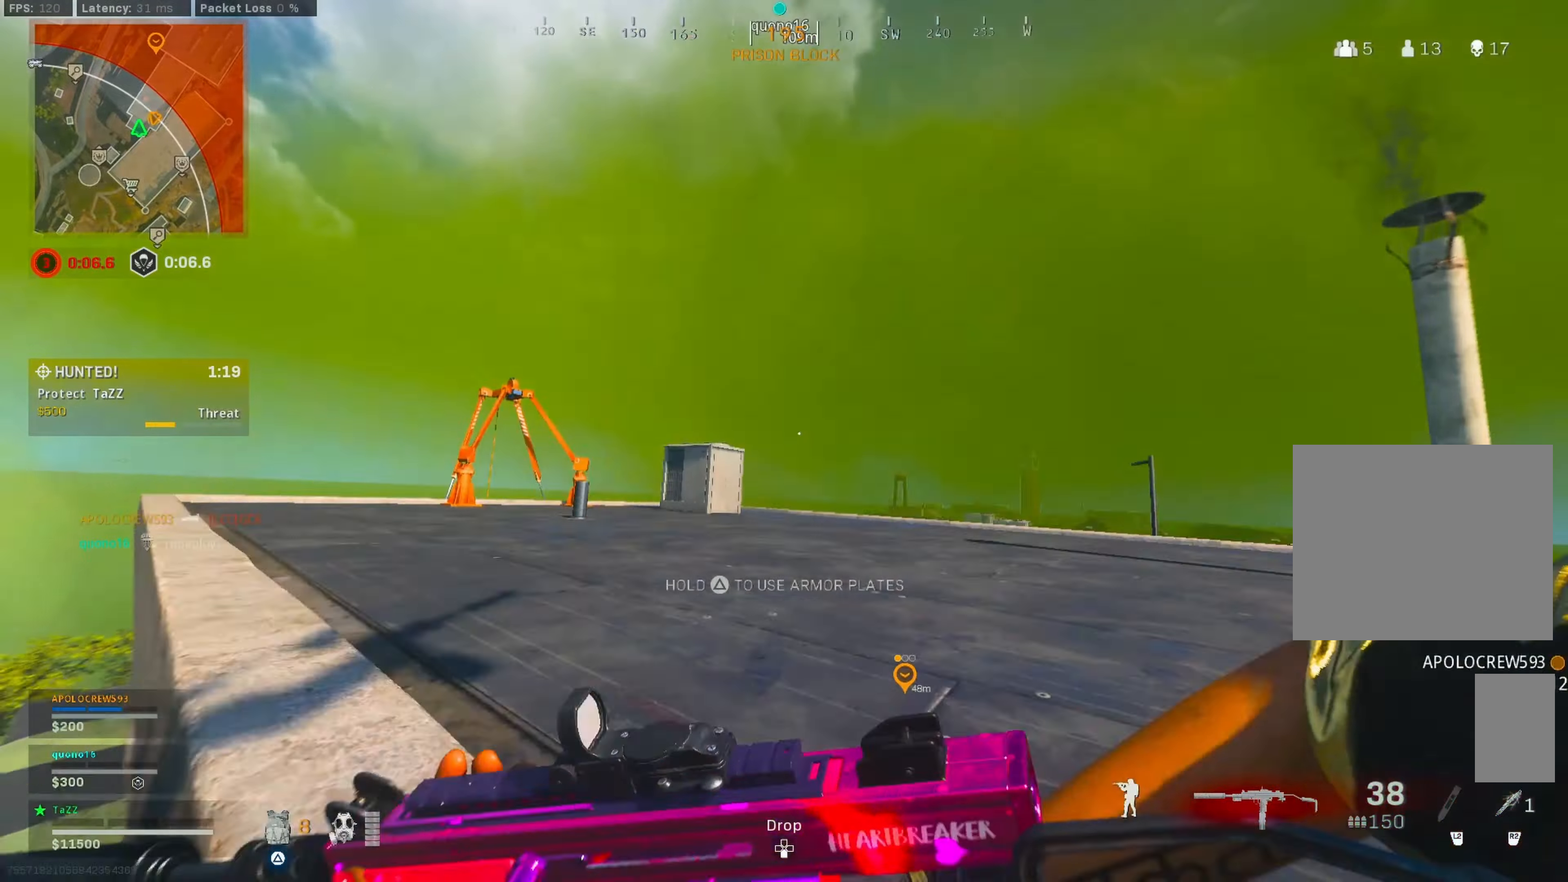
{"buttons": [], "left_stick": "up", "right_stick": "center", "events": [[117, "right_stick", "down-right"], [217, "right_stick", "down-left"], [234, "left_stick", "right"], [367, "right_stick", "down"], [467, "left_stick", "up"], [467, "right_stick", "center"]]}
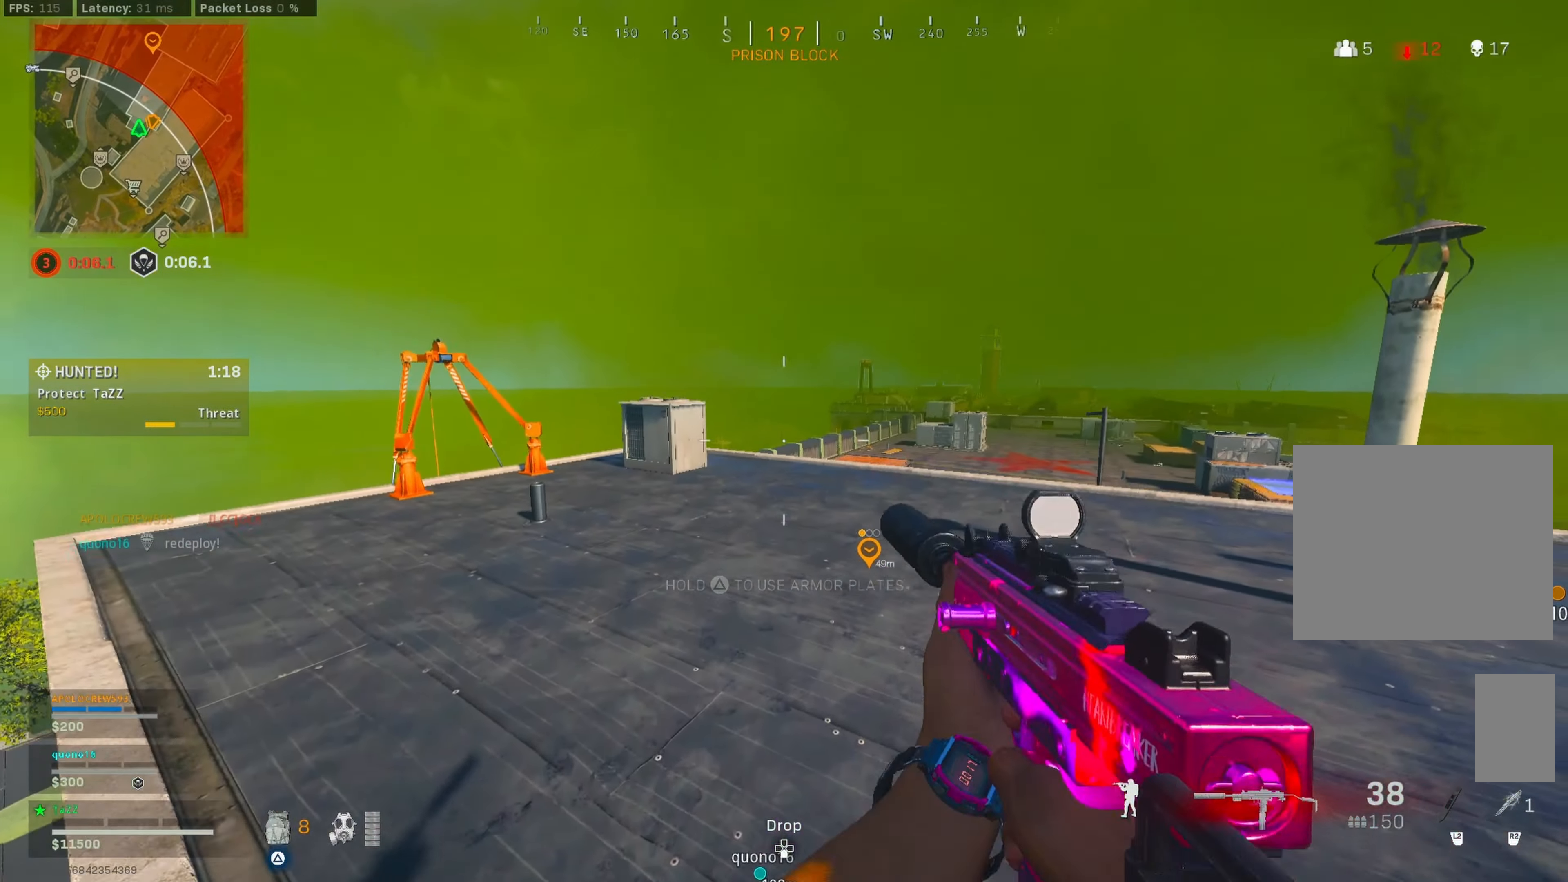
{"buttons": ["L3"], "left_stick": "up-right", "right_stick": "center", "events": [[34, "L3", "down"], [100, "L3", "up"], [150, "TRIANGLE", "down"], [184, "L3", "down"], [400, "TRIANGLE", "up"], [500, "left_stick", "up-right"]]}
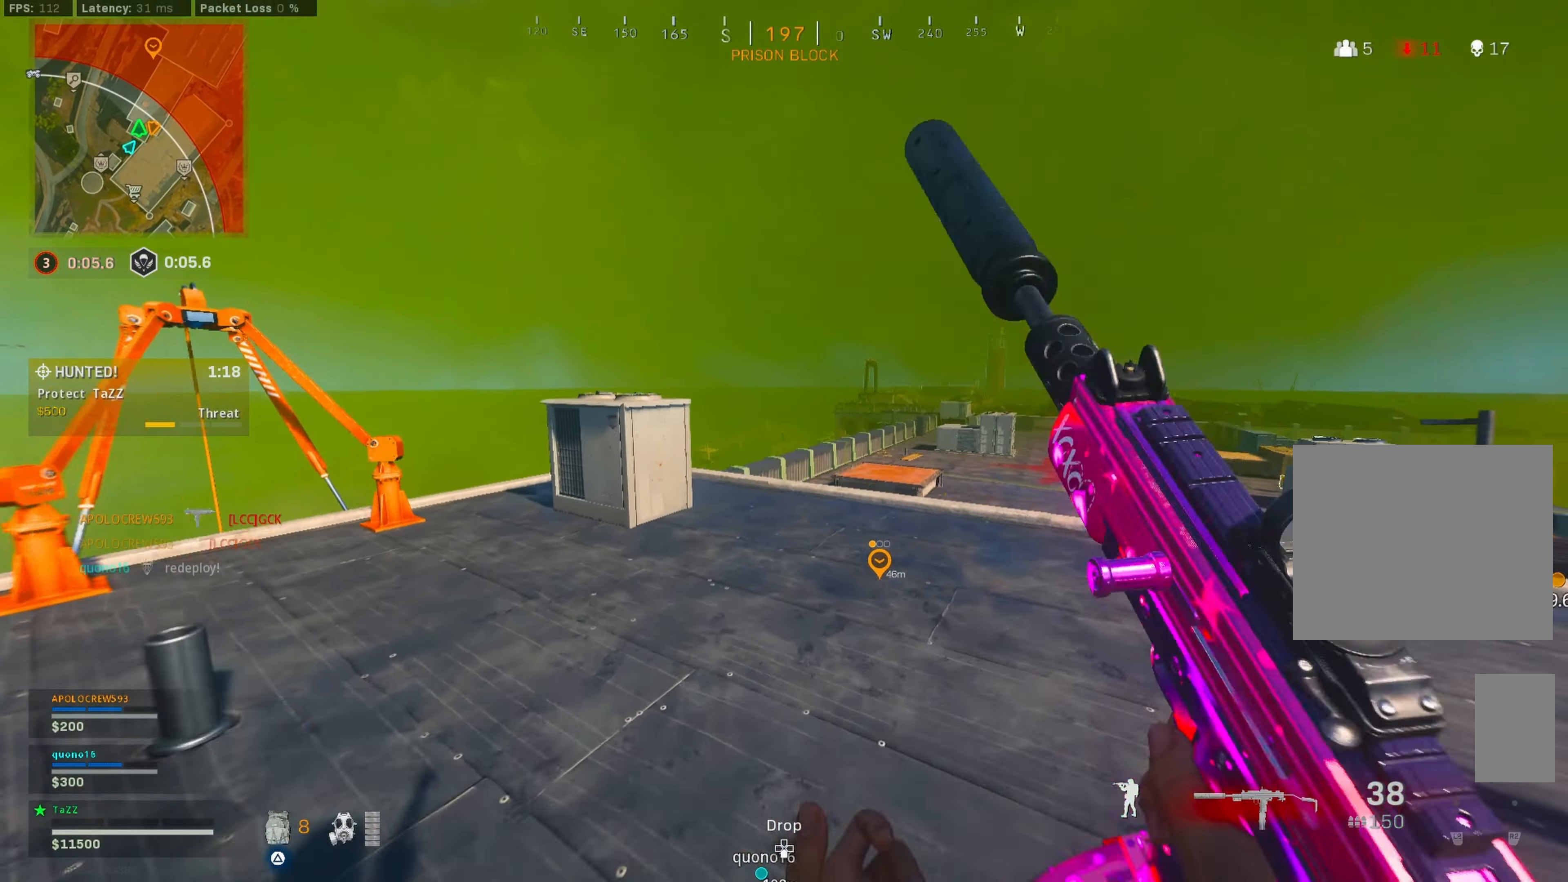
{"buttons": [], "left_stick": "up-left", "right_stick": "left", "events": [[117, "L3", "up"], [134, "R3", "down"], [200, "left_stick", "up-left"], [250, "R3", "up"], [250, "left_stick", "left"], [300, "R3", "down"], [434, "R3", "up"], [434, "right_stick", "left"], [500, "left_stick", "up-left"]]}
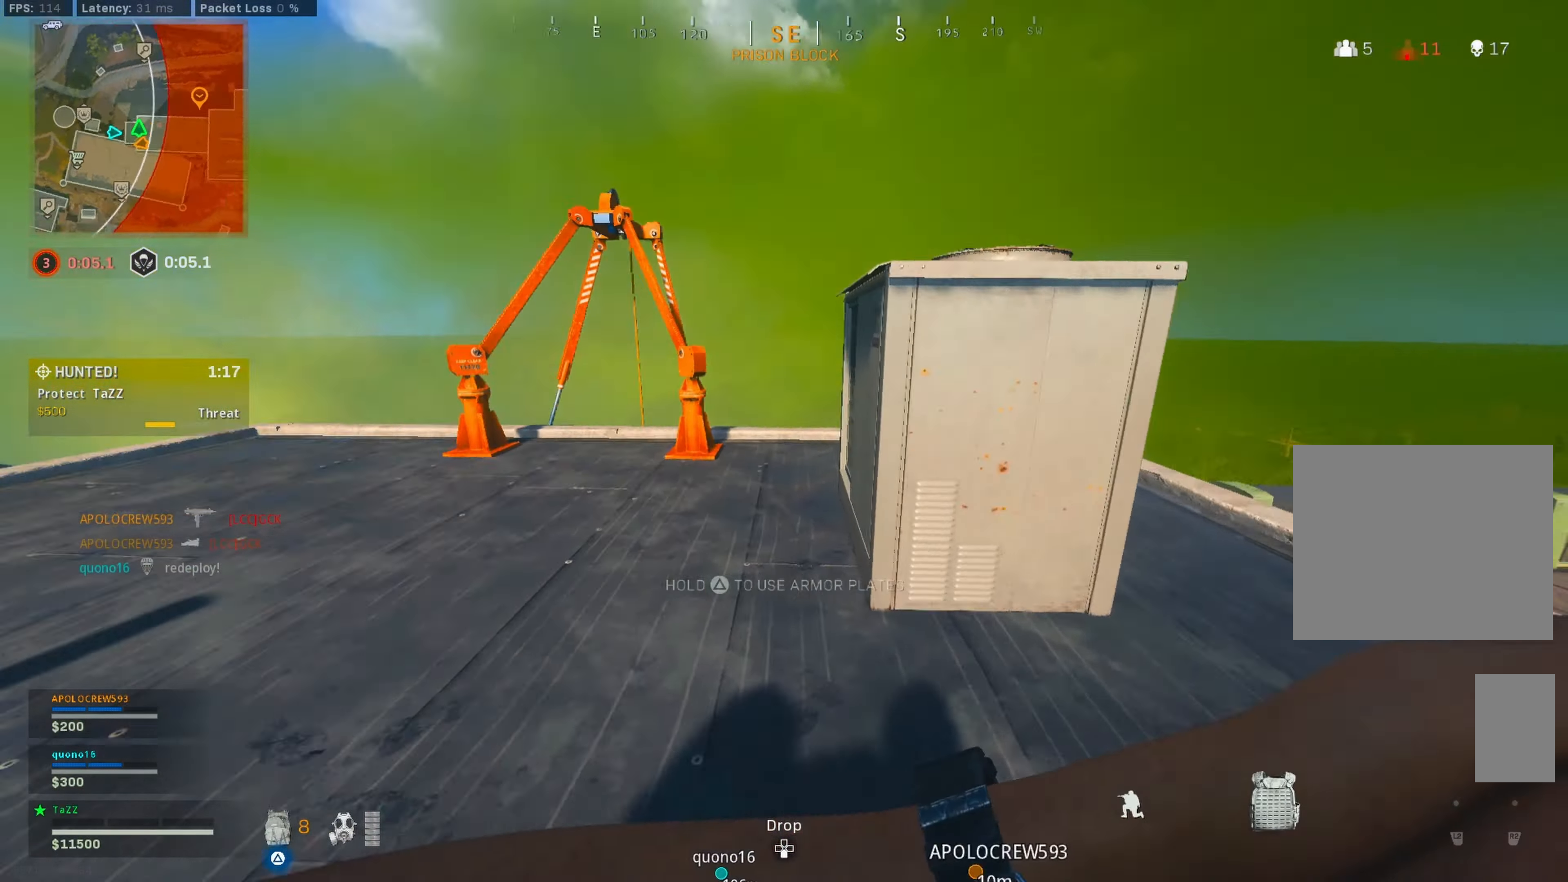
{"buttons": ["R3"], "left_stick": "left", "right_stick": "down-right", "events": [[50, "L3", "down"], [117, "right_stick", "right"], [134, "left_stick", "up"], [267, "L3", "up"], [367, "right_stick", "down-right"], [417, "left_stick", "left"], [434, "R3", "down"]]}
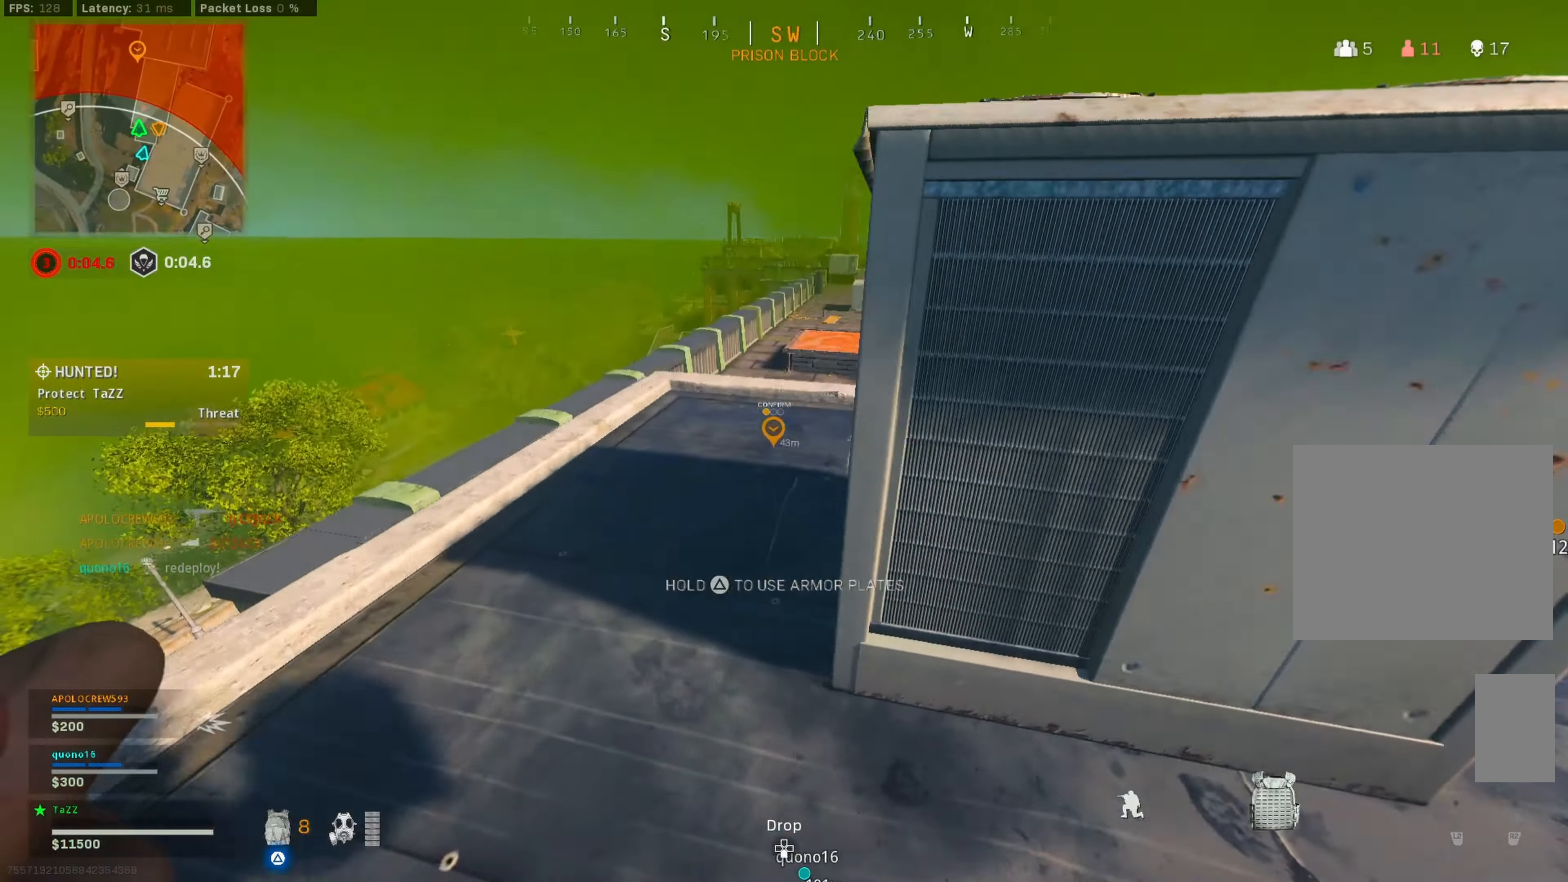
{"buttons": [], "left_stick": "down", "right_stick": "right", "events": [[67, "R3", "up"], [134, "left_stick", "up"], [134, "right_stick", "right"], [184, "L3", "down"], [300, "L3", "up"], [400, "left_stick", "left"], [500, "left_stick", "down"]]}
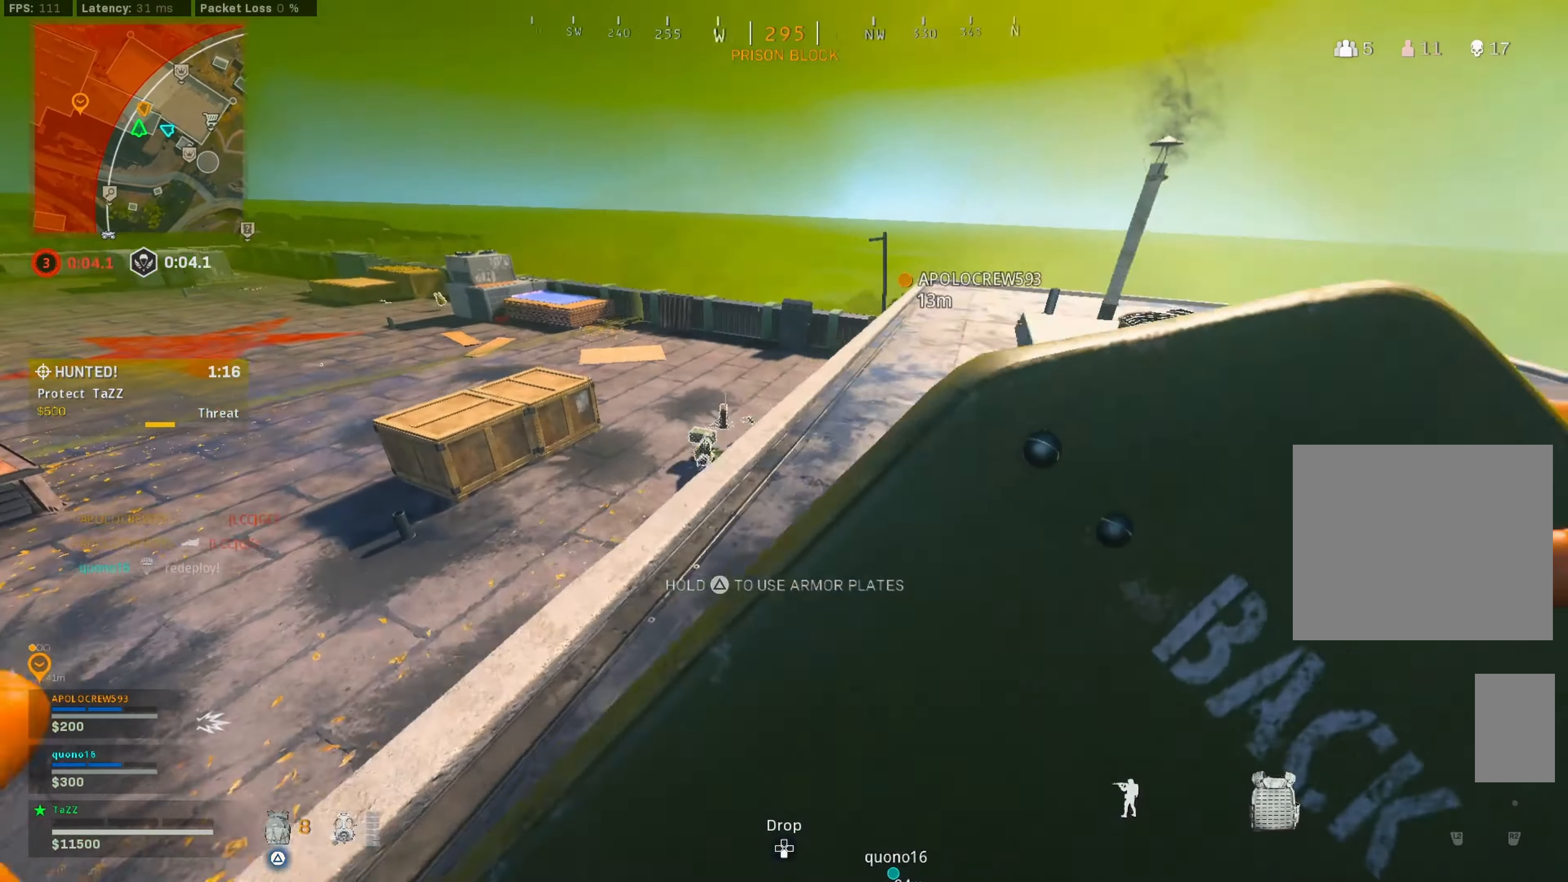
{"buttons": [], "left_stick": "center", "right_stick": "up"}
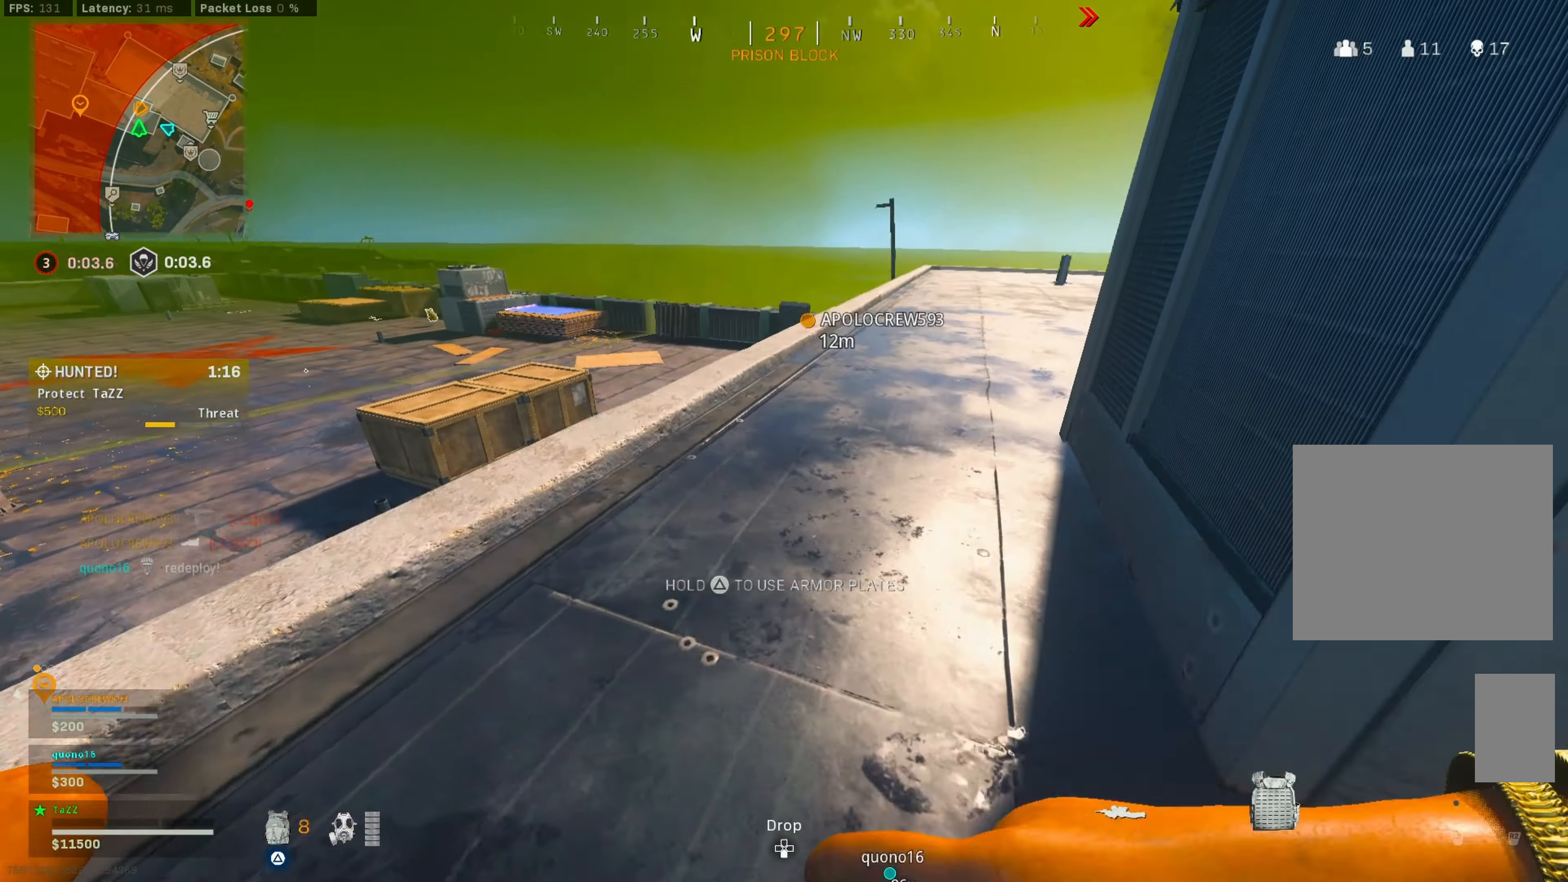
{"buttons": [], "left_stick": "down-right", "right_stick": "center", "events": [[34, "right_stick", "center"], [67, "left_stick", "right"], [134, "left_stick", "up"], [200, "L3", "down"], [284, "right_stick", "right"], [334, "L3", "up"], [400, "right_stick", "center"], [434, "left_stick", "down-right"]]}
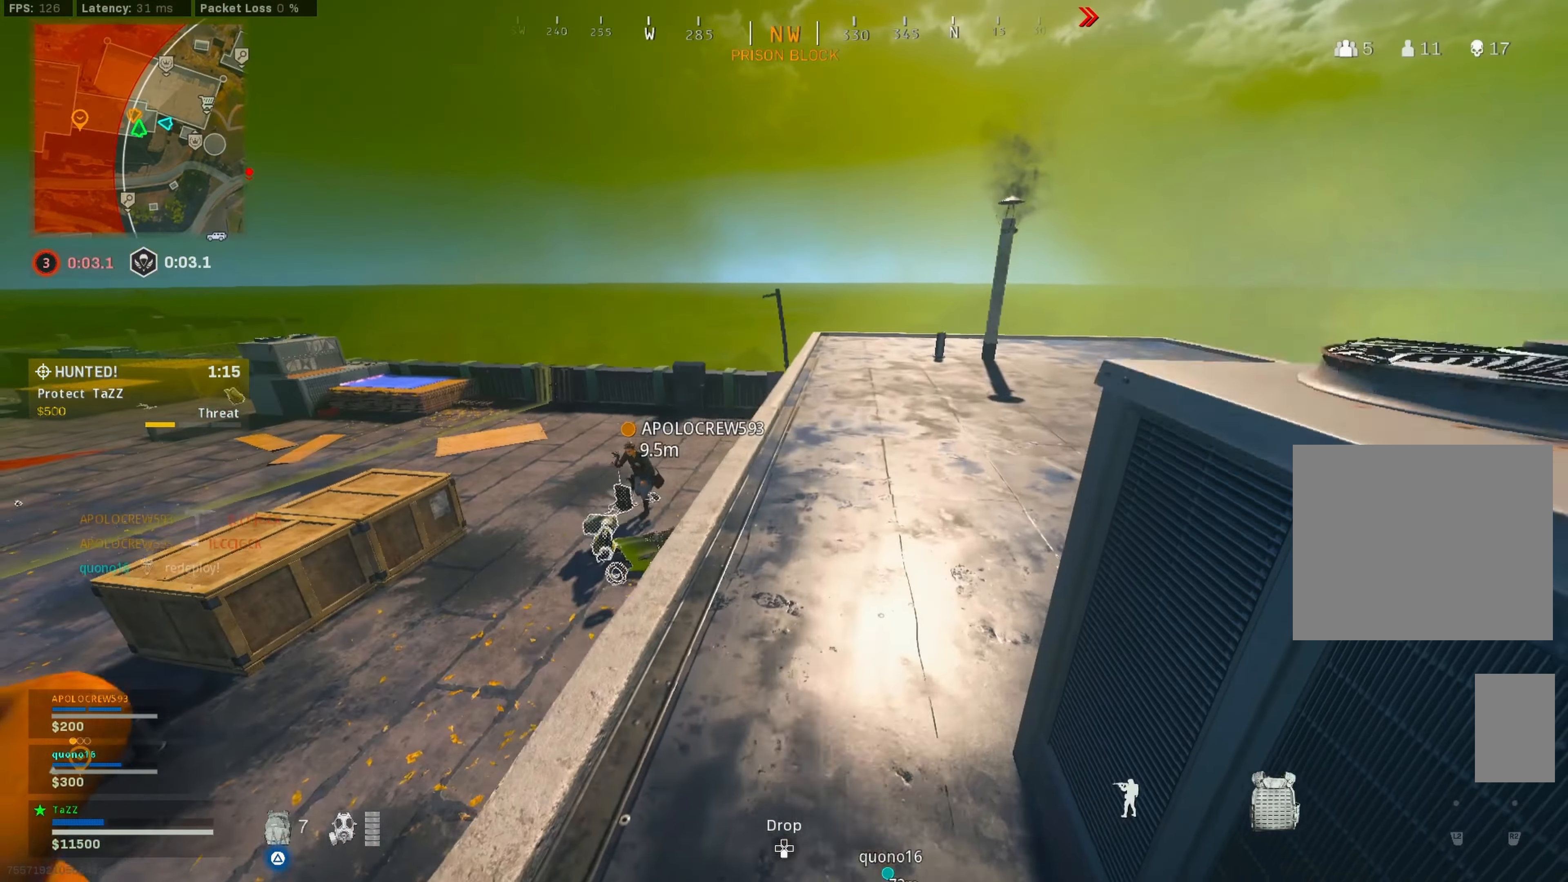
{"buttons": [], "left_stick": "right", "right_stick": "center", "events": [[134, "left_stick", "down-left"], [150, "R3", "down"], [250, "left_stick", "up-left"], [284, "R3", "up"], [334, "R3", "down"], [400, "left_stick", "right"], [467, "R3", "up"]]}
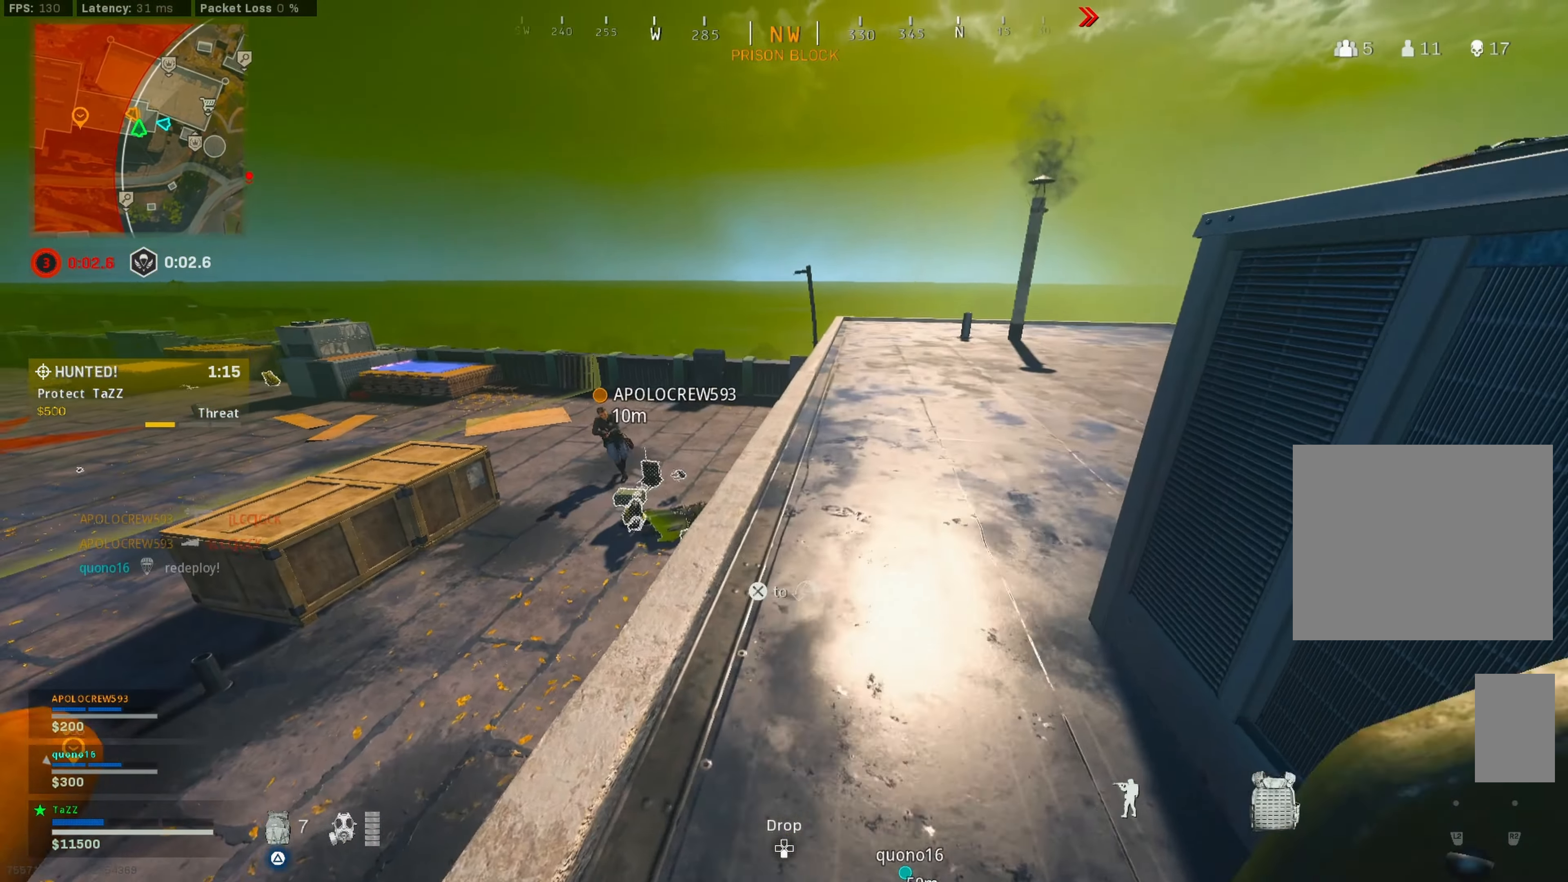
{"buttons": [], "left_stick": "down", "right_stick": "center", "events": [[117, "left_stick", "up"], [117, "right_stick", "right"], [150, "L3", "down"], [200, "right_stick", "center"], [284, "L3", "up"], [317, "left_stick", "right"], [317, "right_stick", "right"], [400, "left_stick", "down"], [484, "right_stick", "center"]]}
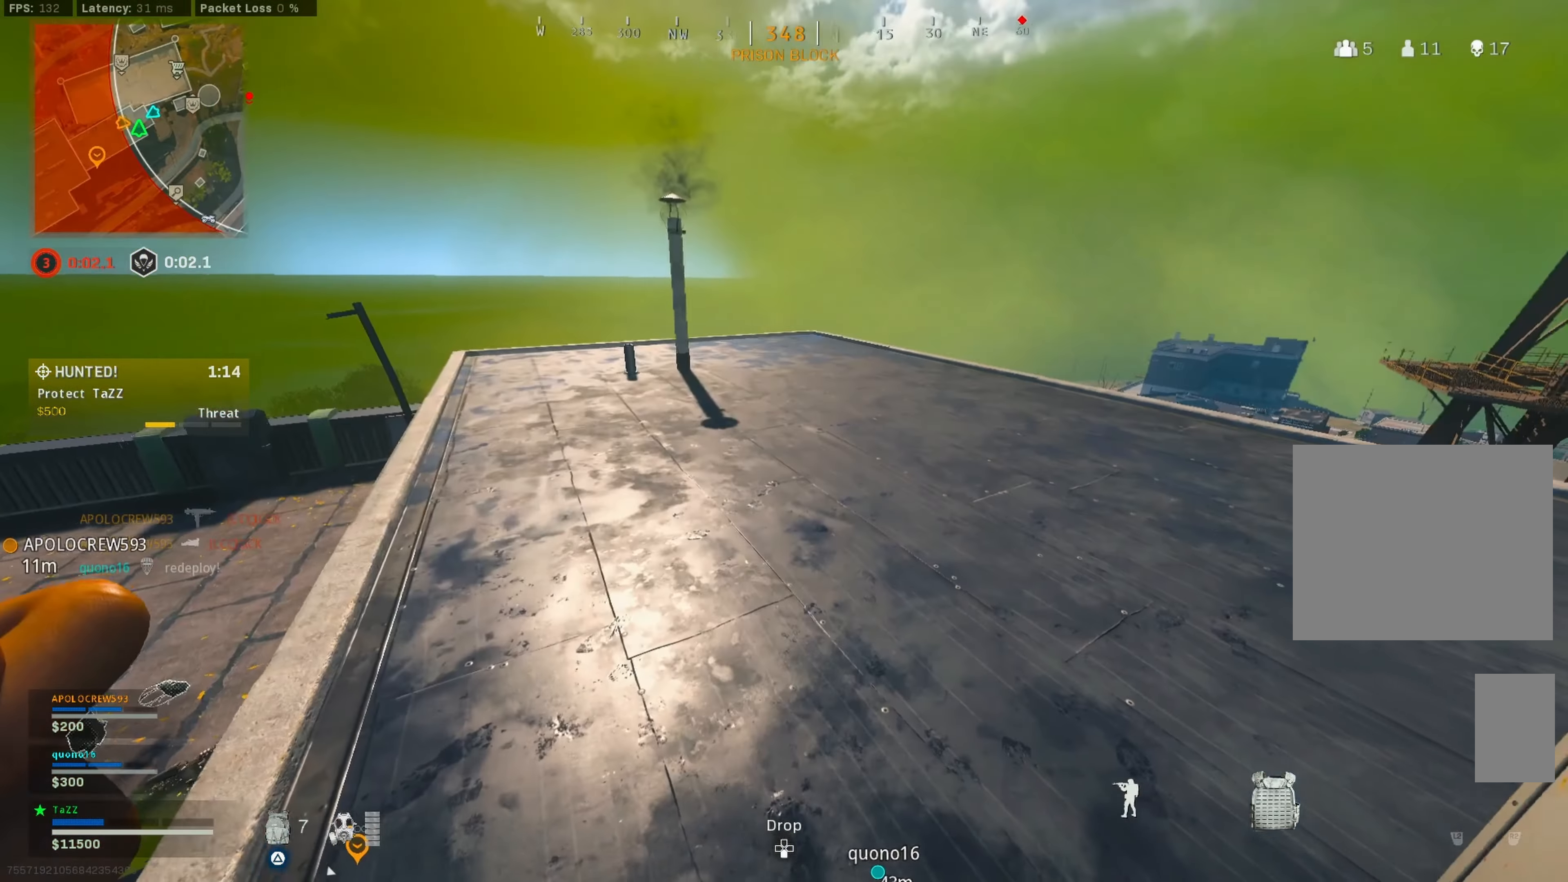
{"buttons": [], "left_stick": "up", "right_stick": "center", "events": [[34, "R3", "down"], [133, "left_stick", "down-left"], [150, "R3", "up"], [183, "right_stick", "up-left"], [200, "R3", "down"], [300, "left_stick", "up-left"], [316, "R3", "up"], [316, "right_stick", "left"], [350, "L3", "down"], [416, "left_stick", "up"], [433, "right_stick", "up"], [466, "L3", "up"], [500, "right_stick", "center"]]}
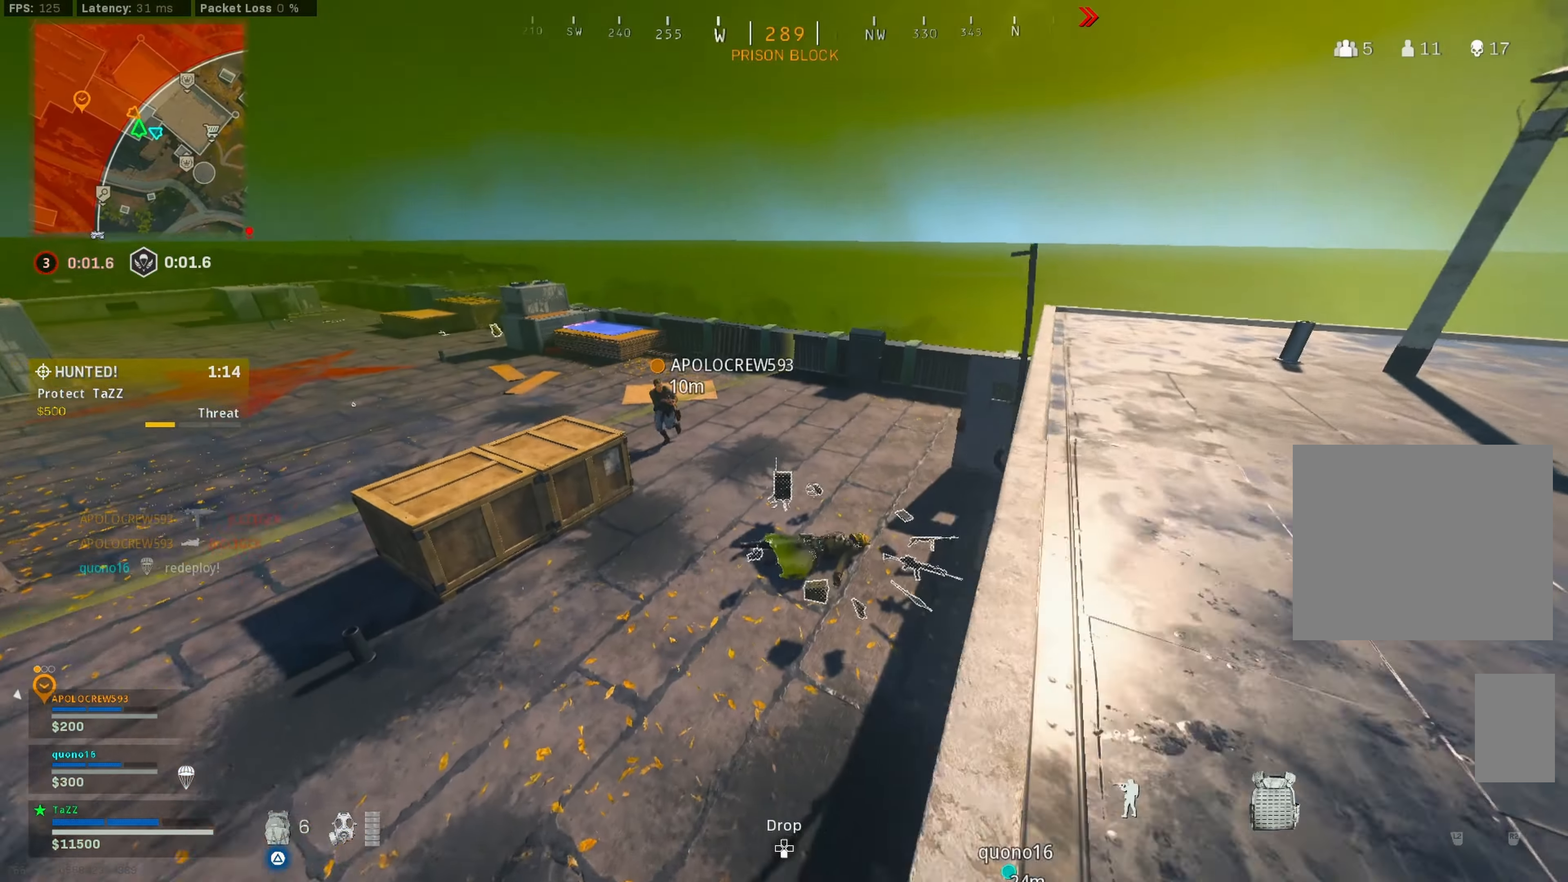
{"buttons": [], "left_stick": "up-right", "right_stick": "center", "events": [[50, "L3", "down"], [50, "right_stick", "right"], [150, "L3", "up"], [150, "right_stick", "center"], [200, "left_stick", "up-right"]]}
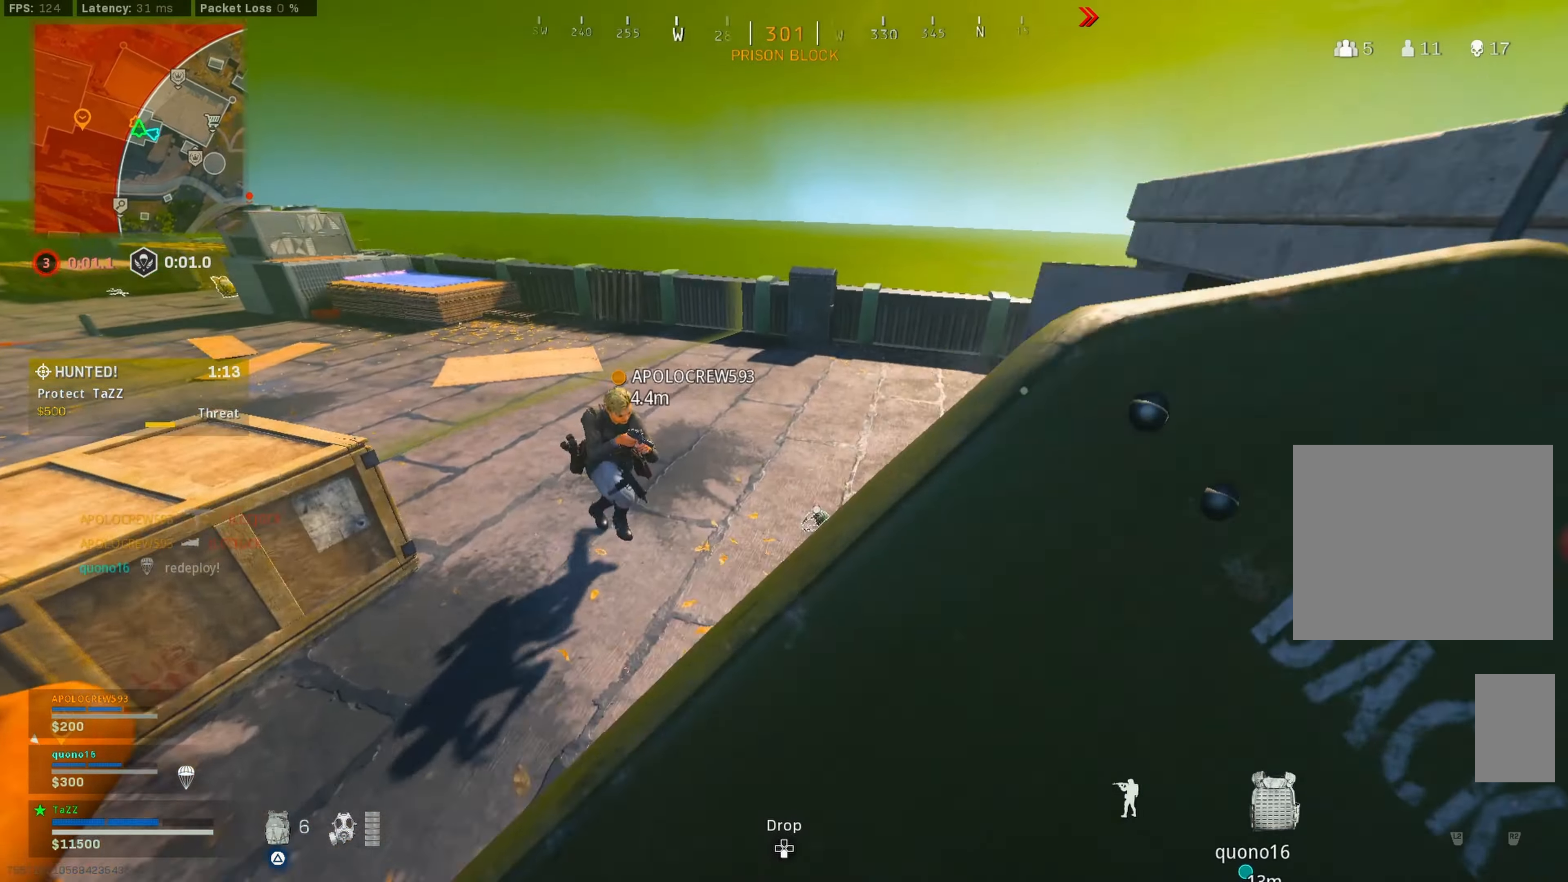
{"buttons": [], "left_stick": "down-right", "right_stick": "center", "events": [[100, "right_stick", "right"], [183, "right_stick", "center"], [316, "SQUARE", "down"], [316, "left_stick", "down-right"], [383, "SQUARE", "up"]]}
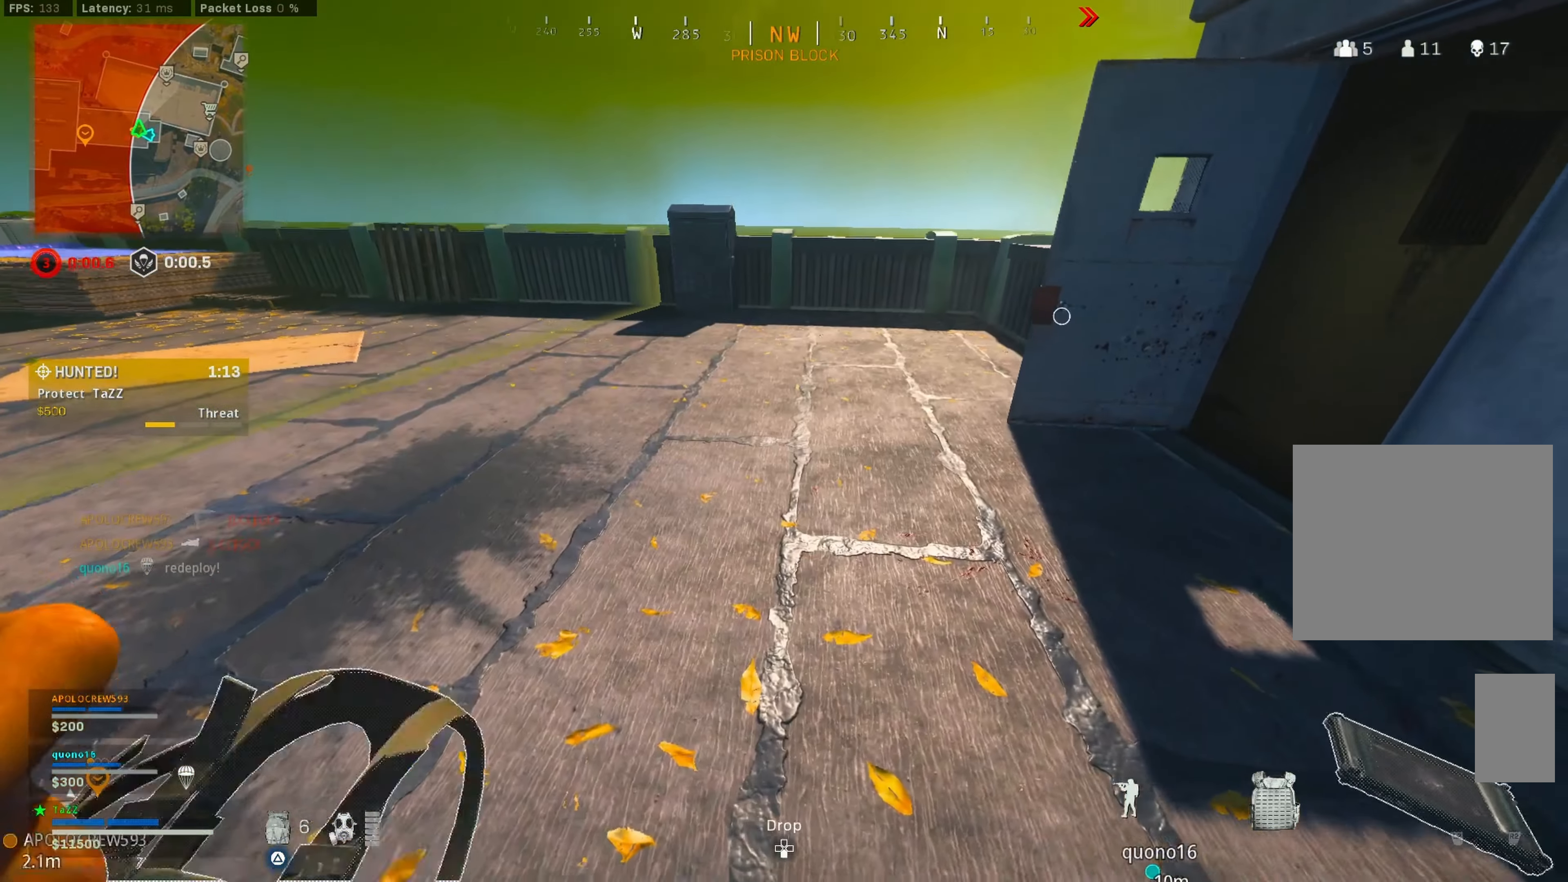
{"buttons": [], "left_stick": "down-right", "right_stick": "center", "events": [[266, "right_stick", "right"], [383, "right_stick", "up-left"], [466, "right_stick", "center"]]}
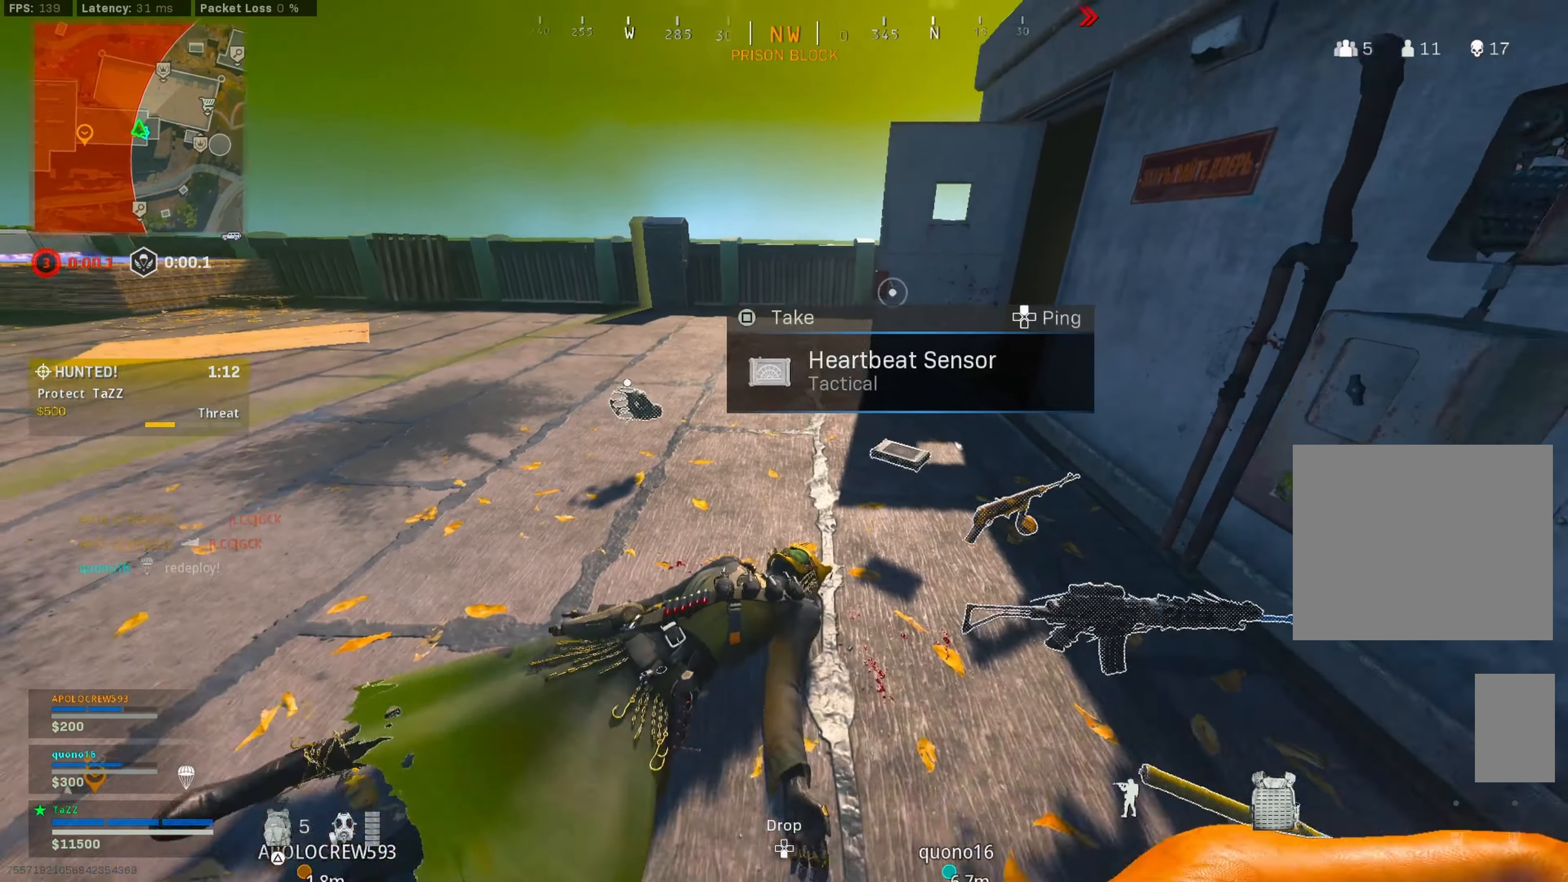
{"buttons": [], "left_stick": "up", "right_stick": "center", "events": [[200, "left_stick", "up-right"], [366, "left_stick", "left"], [450, "left_stick", "center"], [500, "left_stick", "up"]]}
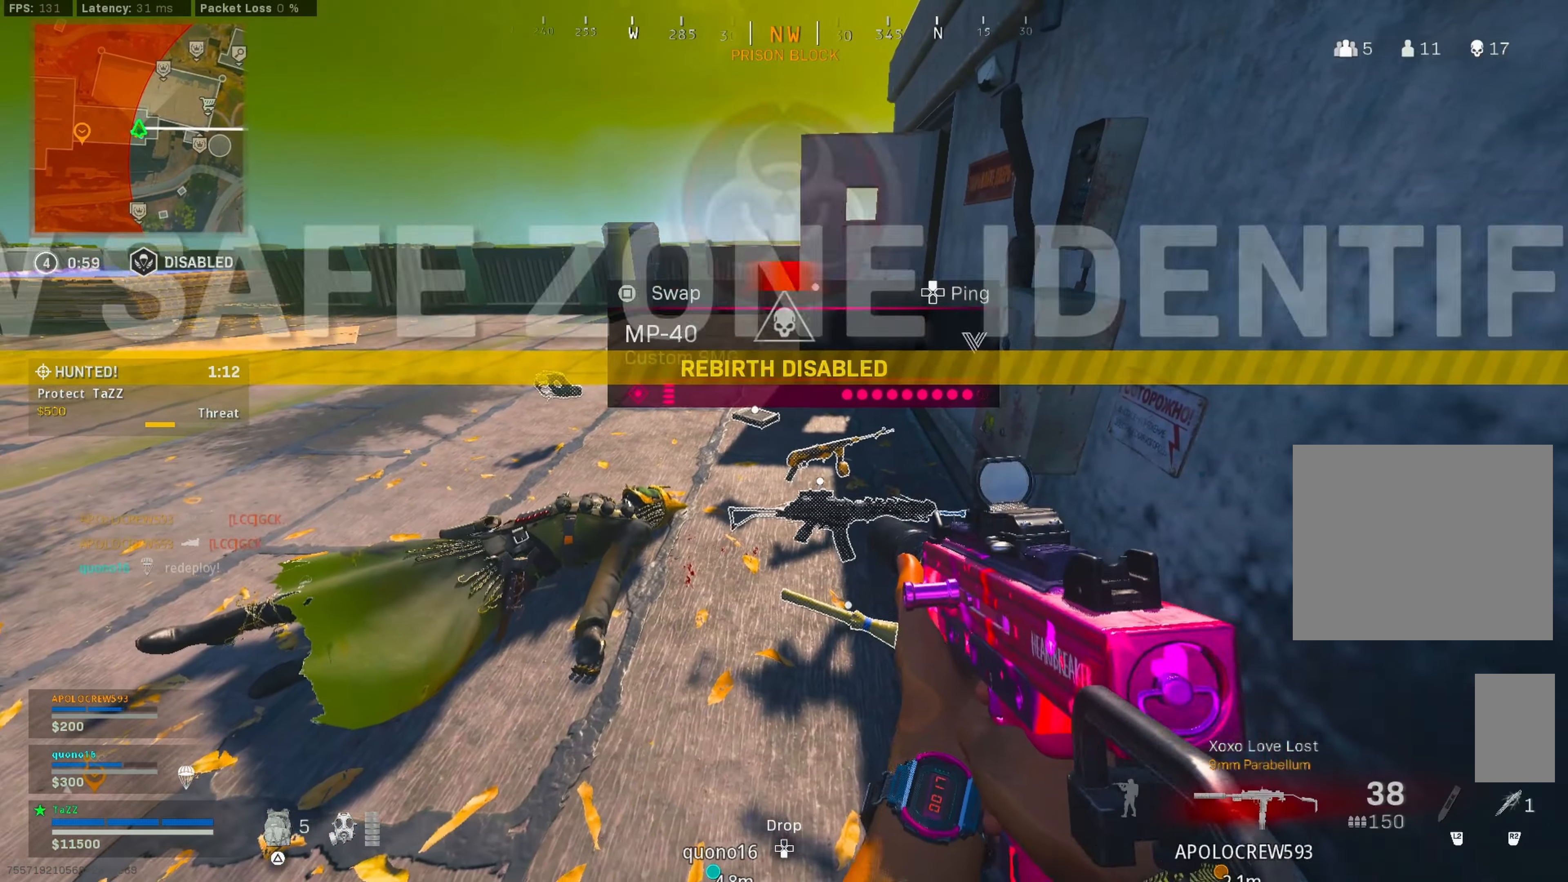
{"buttons": [], "left_stick": "left", "right_stick": "center", "events": [[66, "left_stick", "down-right"], [83, "SQUARE", "down"], [416, "left_stick", "down-left"], [433, "SQUARE", "up"], [483, "left_stick", "left"]]}
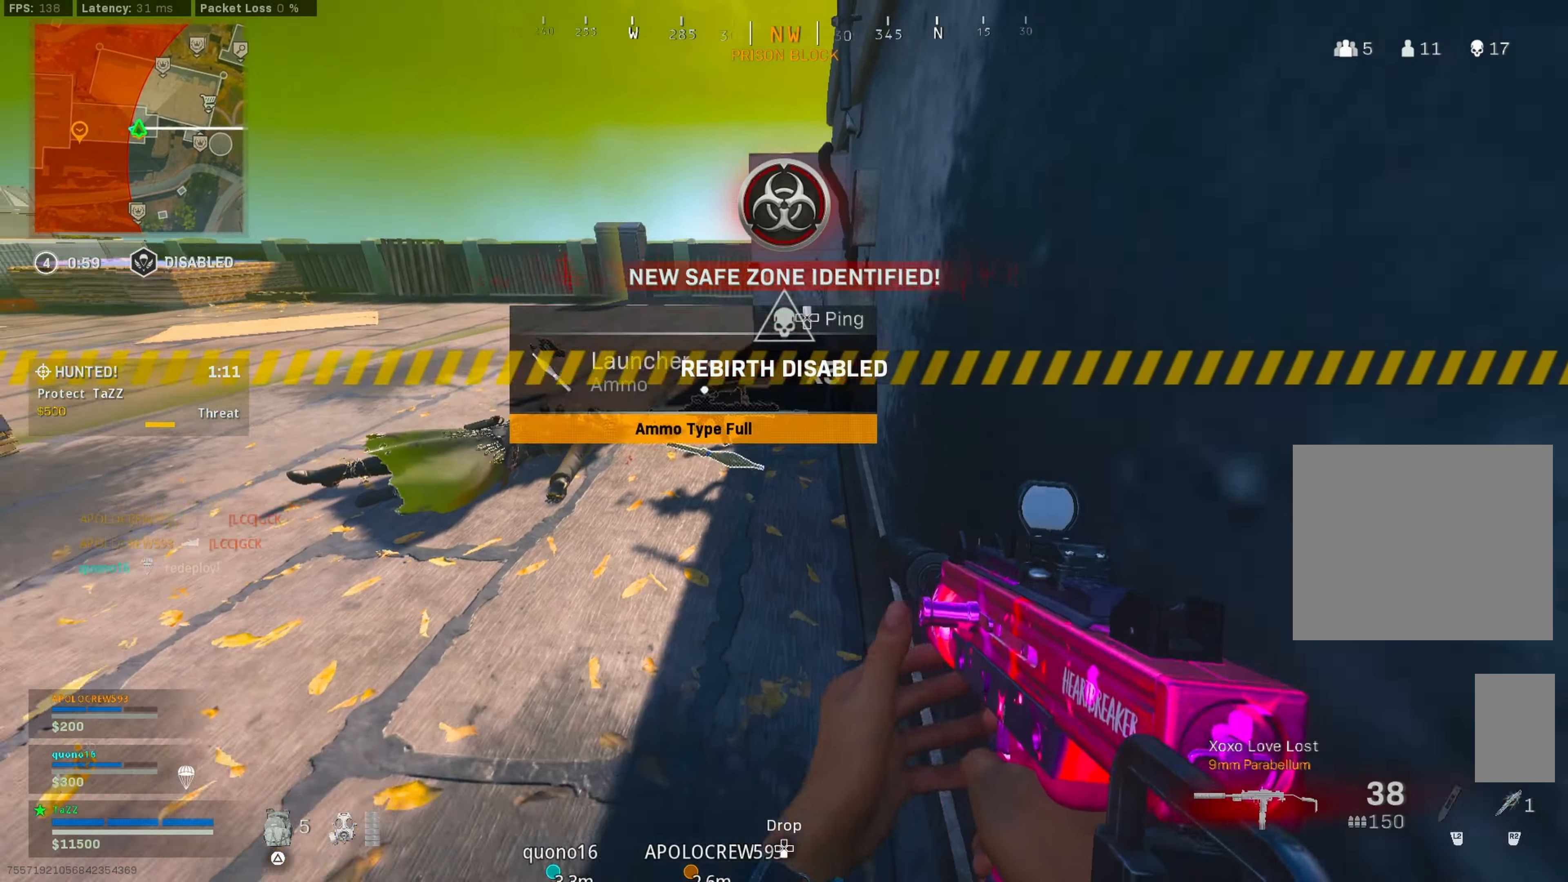
{"buttons": [], "left_stick": "up", "right_stick": "center", "events": [[66, "right_stick", "down-left"], [116, "R3", "down"], [200, "R3", "up"], [216, "right_stick", "center"], [266, "R3", "down"], [300, "left_stick", "down"], [383, "R3", "up"], [400, "left_stick", "right"], [416, "right_stick", "up-right"], [500, "left_stick", "up"], [500, "right_stick", "center"]]}
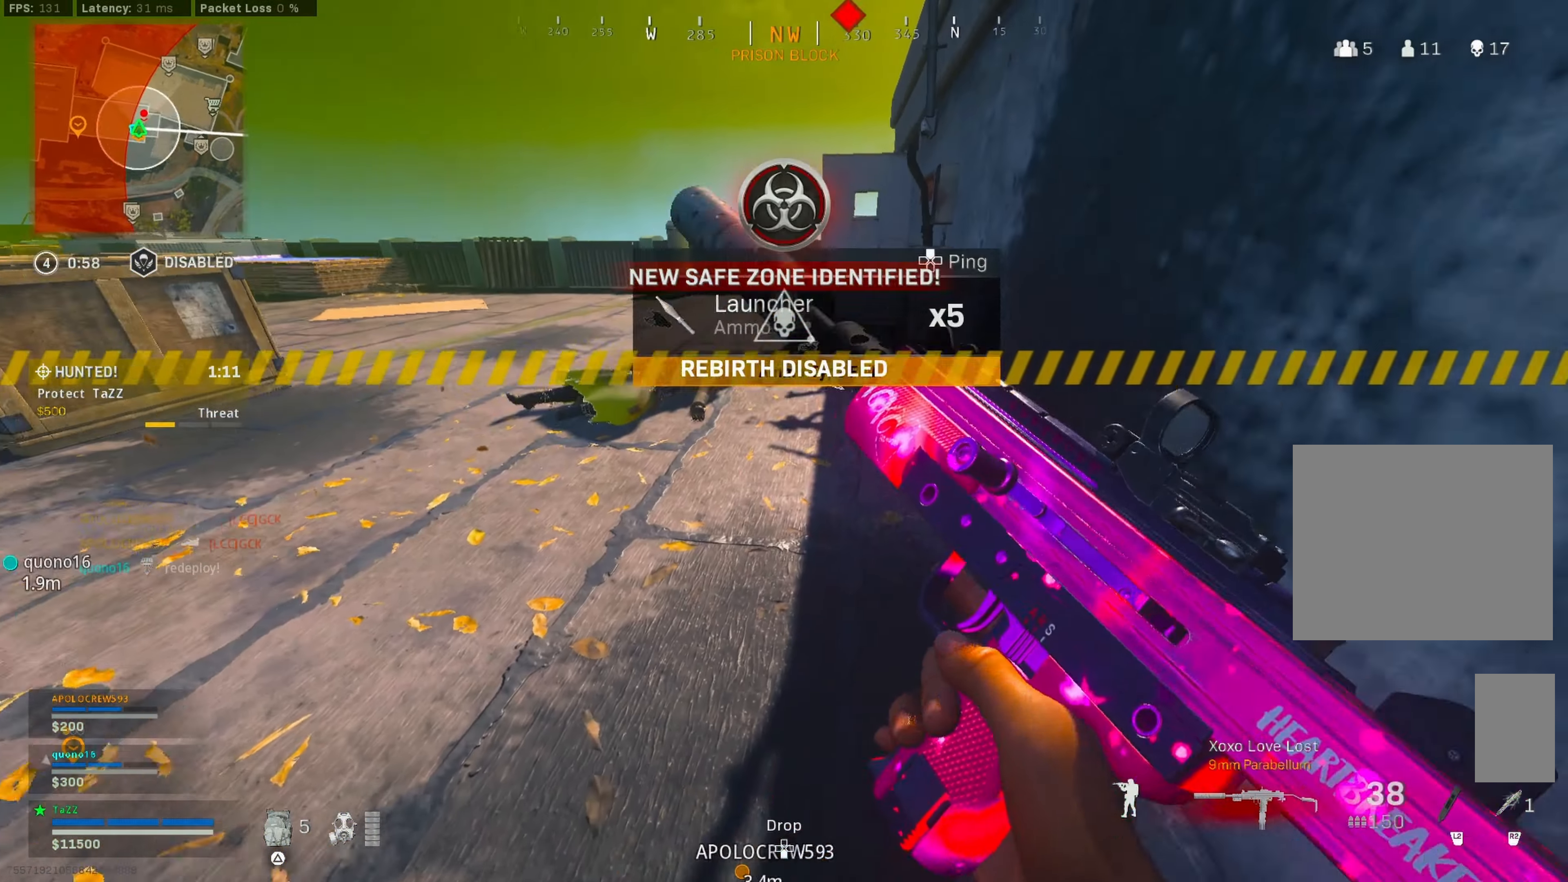
{"buttons": [], "left_stick": "up-left", "right_stick": "center", "events": [[150, "right_stick", "right"], [266, "right_stick", "center"], [316, "left_stick", "up-left"]]}
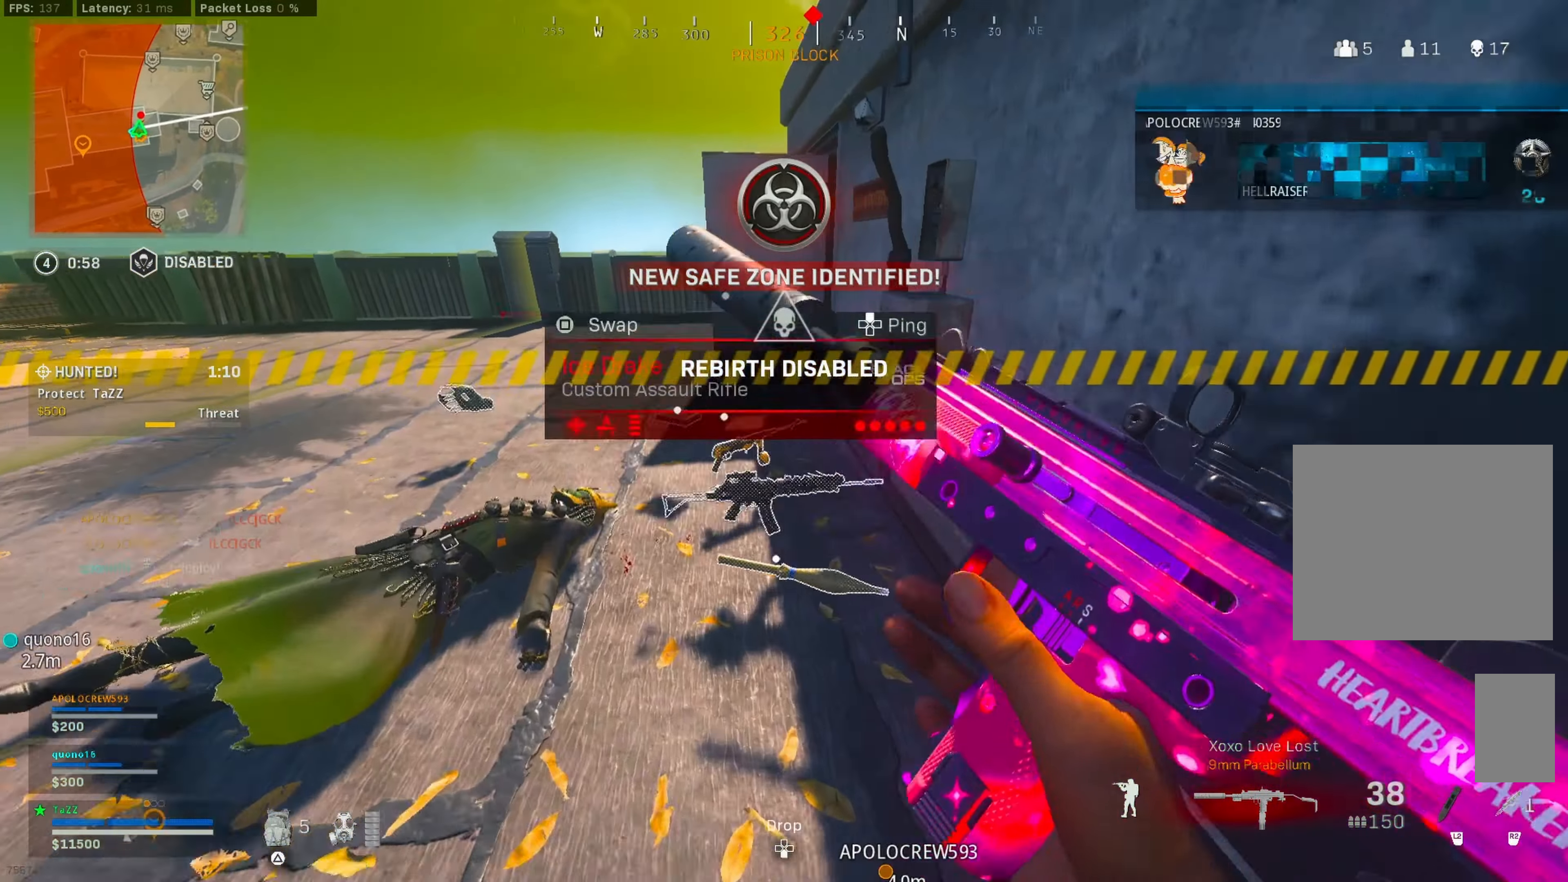
{"buttons": [], "left_stick": "right", "right_stick": "center", "events": [[216, "SQUARE", "down"], [233, "left_stick", "center"], [300, "SQUARE", "up"], [316, "left_stick", "down-right"], [383, "left_stick", "right"]]}